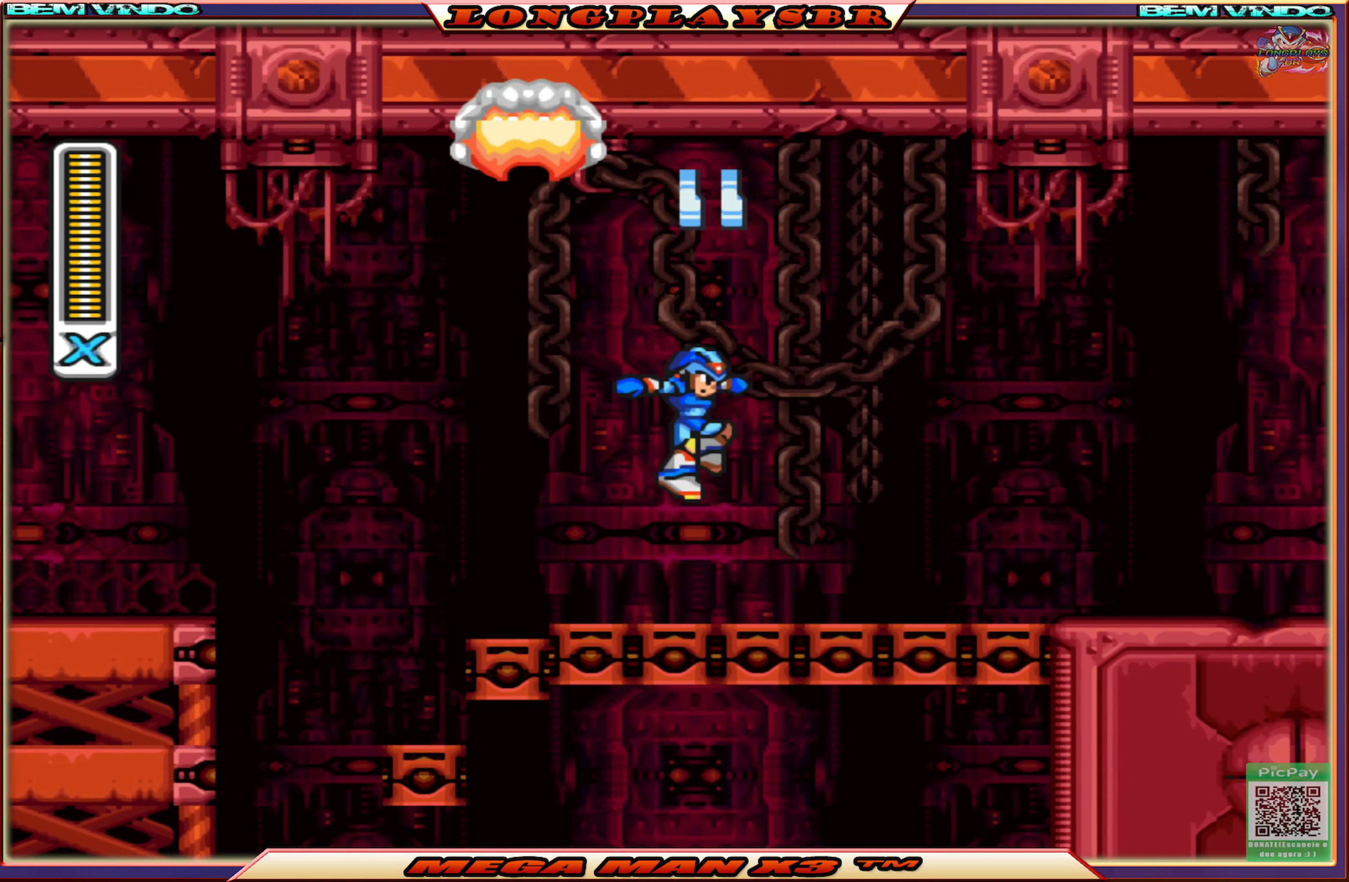
Gameplay with a controller (PlayStation layout); each line is a JSON object with the inputs held at the frame after it. "events" lists button and stick changes between this image and that frame as [ms after this image, input, new state], when the widget could be followed in between.
{"buttons": ["CROSS", "CIRCLE", "DPAD_RIGHT"], "left_stick": "center", "right_stick": "center", "events": [[50, "CIRCLE", "up"], [250, "CIRCLE", "down"], [267, "CROSS", "down"]]}
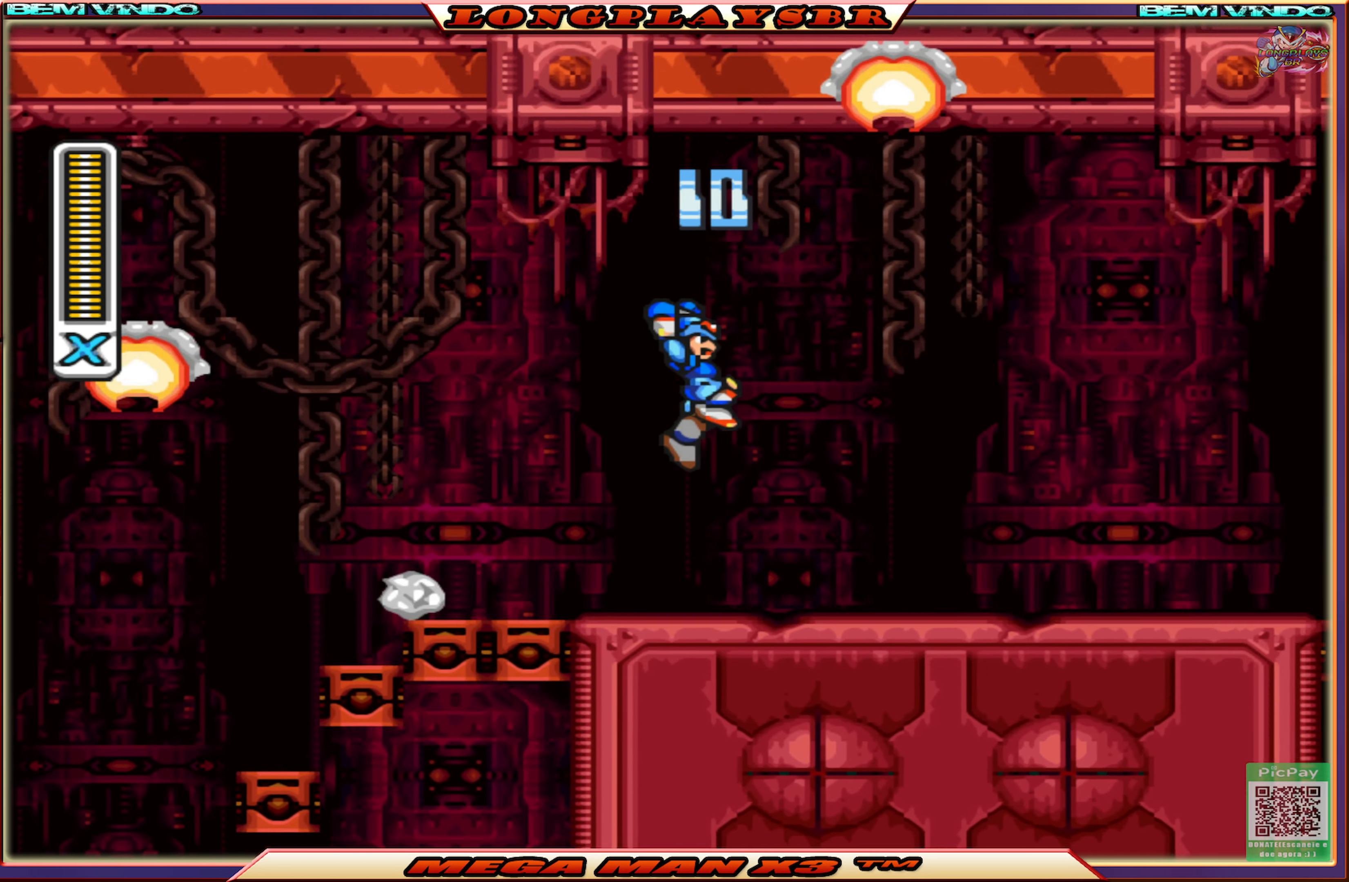
{"buttons": ["DPAD_RIGHT"], "left_stick": "center", "right_stick": "center", "events": [[50, "CROSS", "up"], [67, "CIRCLE", "up"]]}
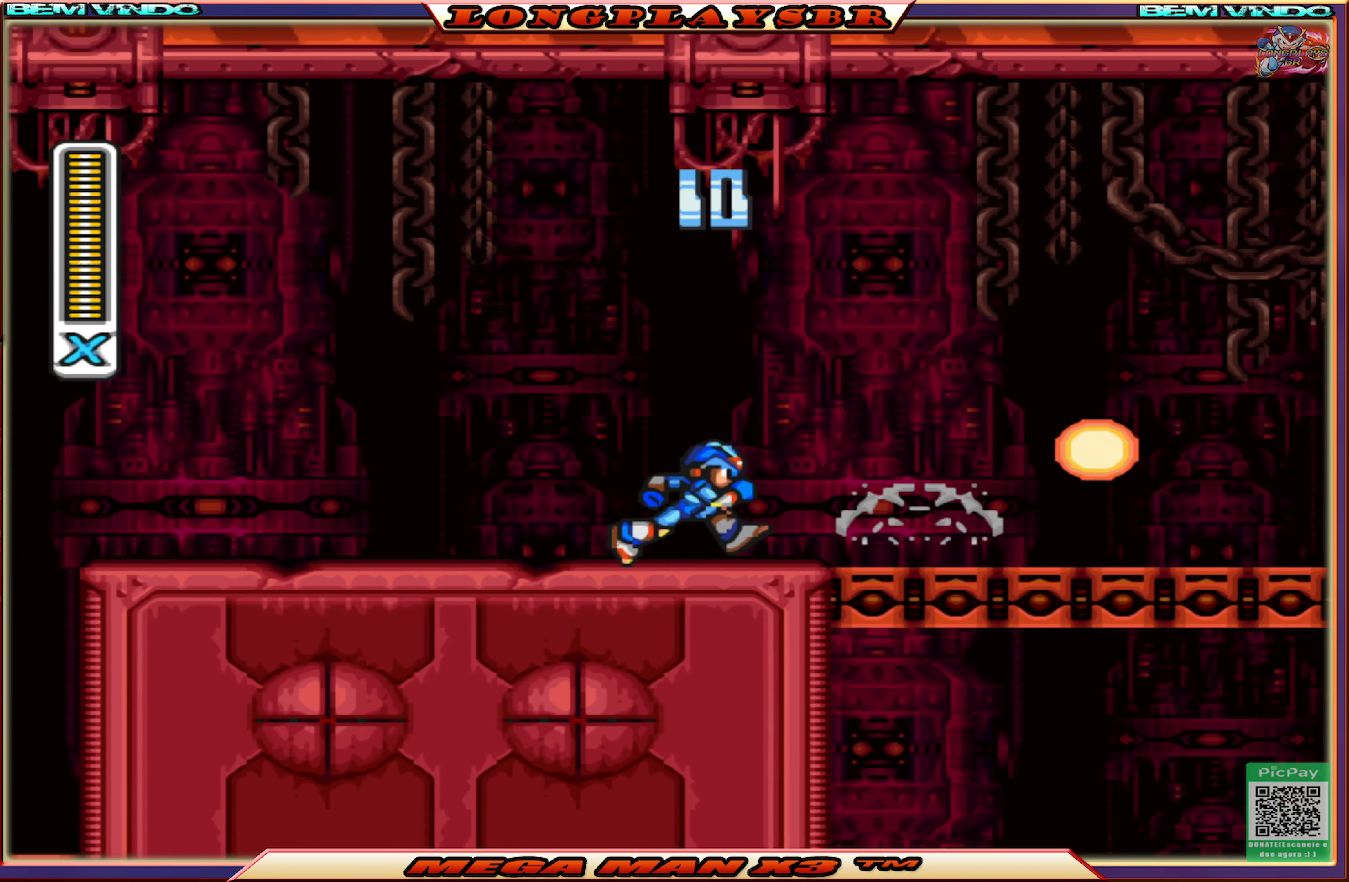
{"buttons": ["DPAD_RIGHT"], "left_stick": "center", "right_stick": "center", "events": [[33, "CIRCLE", "down"], [50, "CROSS", "down"], [467, "CROSS", "up"], [500, "CIRCLE", "up"]]}
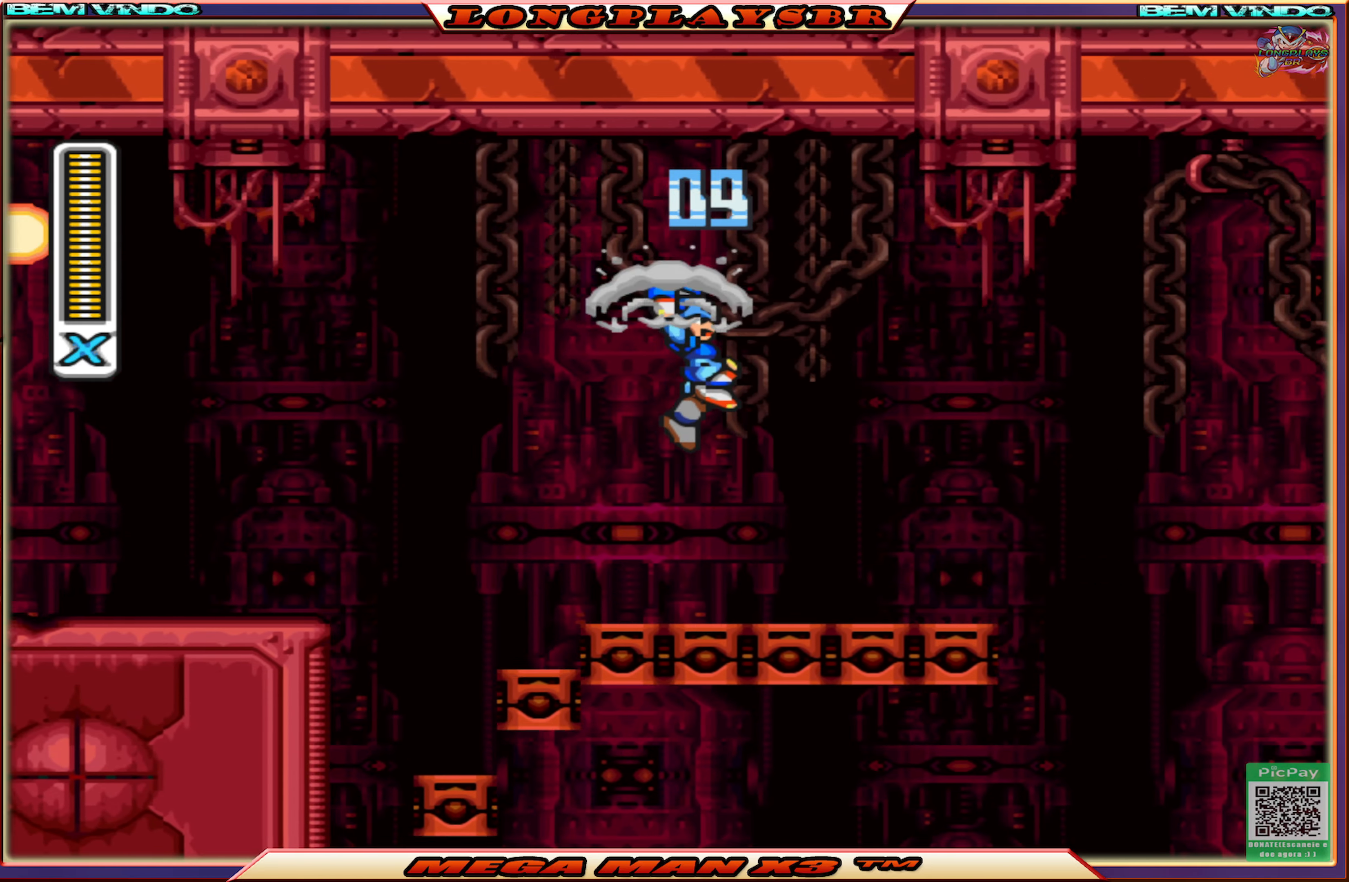
{"buttons": ["CROSS", "CIRCLE", "DPAD_RIGHT"], "left_stick": "center", "right_stick": "center", "events": [[217, "DPAD_RIGHT", "up"], [300, "DPAD_RIGHT", "down"], [350, "CIRCLE", "down"], [350, "CROSS", "down"]]}
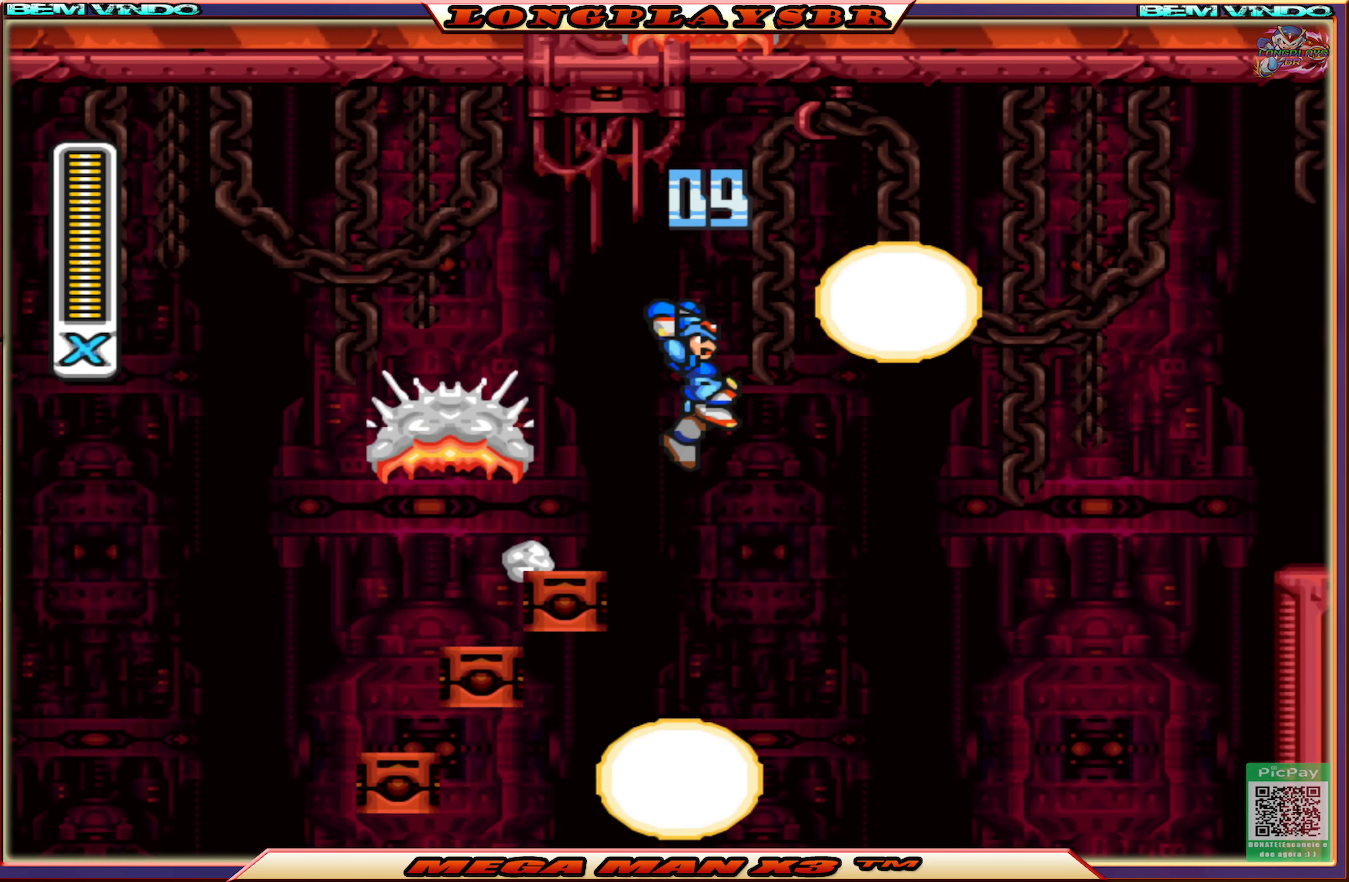
{"buttons": ["DPAD_RIGHT"], "left_stick": "center", "right_stick": "center", "events": [[434, "CROSS", "up"], [450, "CIRCLE", "up"]]}
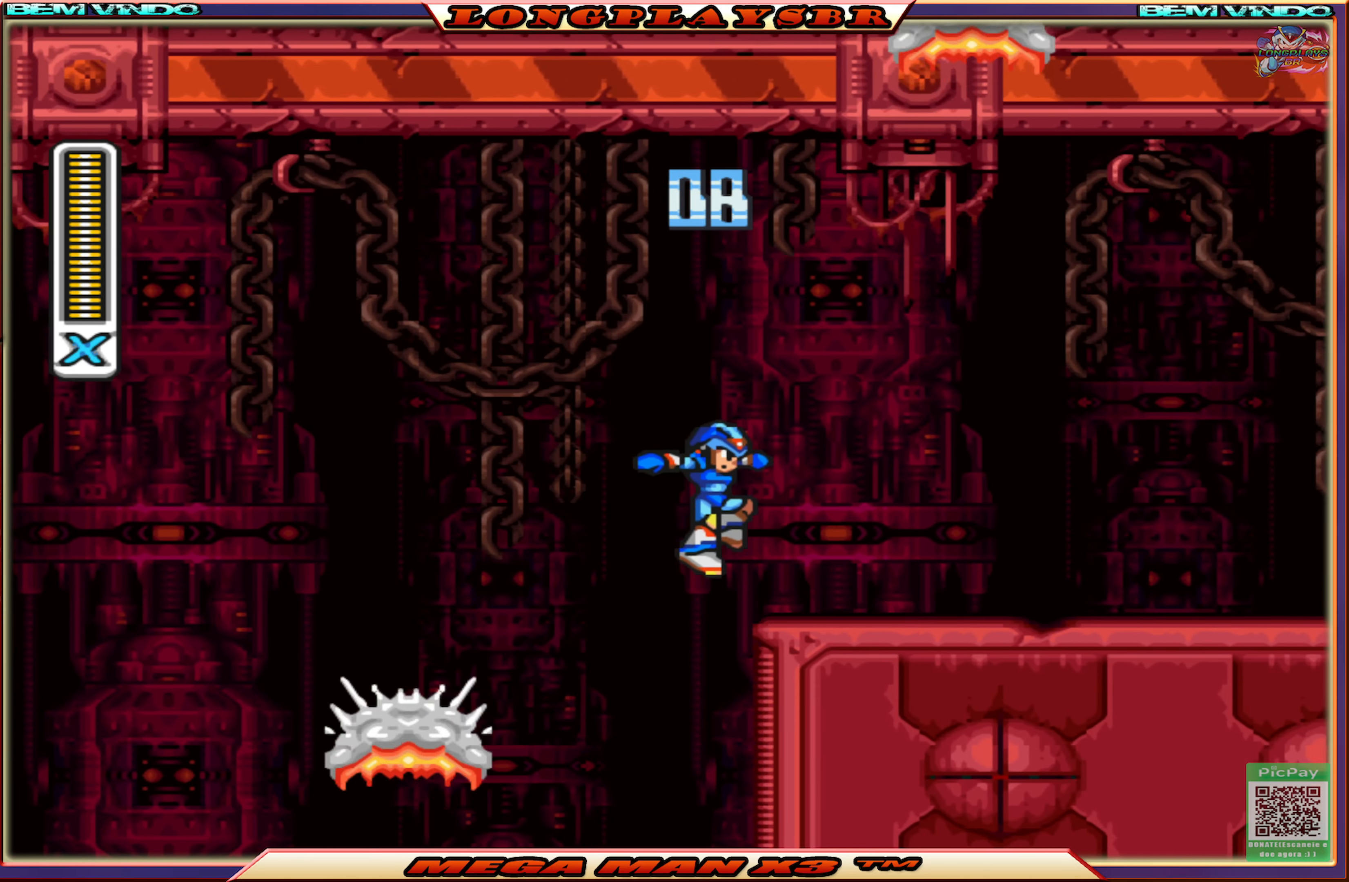
{"buttons": ["DPAD_RIGHT"], "left_stick": "center", "right_stick": "center", "events": [[184, "CIRCLE", "down"], [467, "CIRCLE", "up"]]}
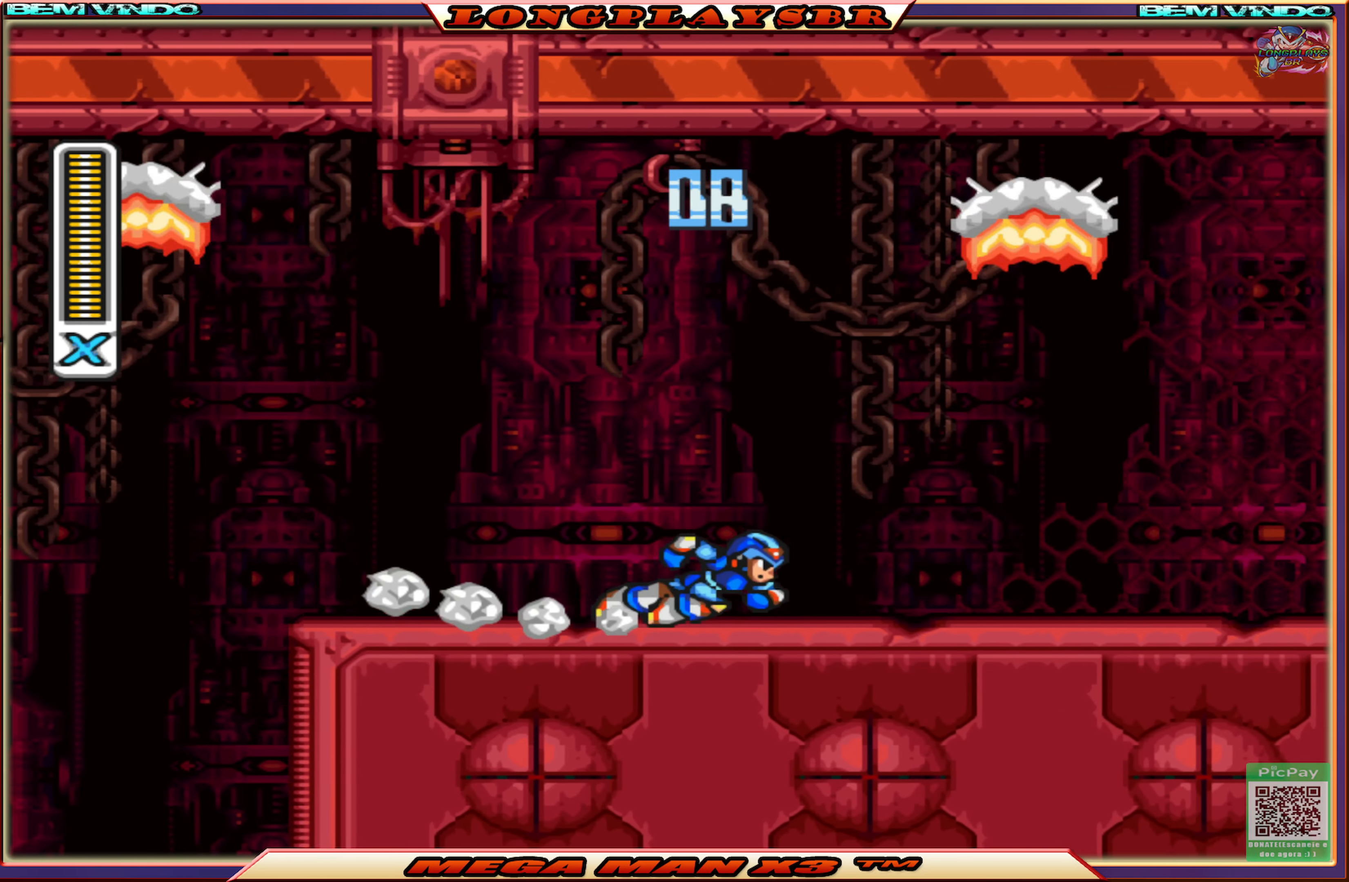
{"buttons": ["CIRCLE", "DPAD_RIGHT"], "left_stick": "center", "right_stick": "center", "events": [[67, "CIRCLE", "down"], [417, "CIRCLE", "up"], [484, "CIRCLE", "down"]]}
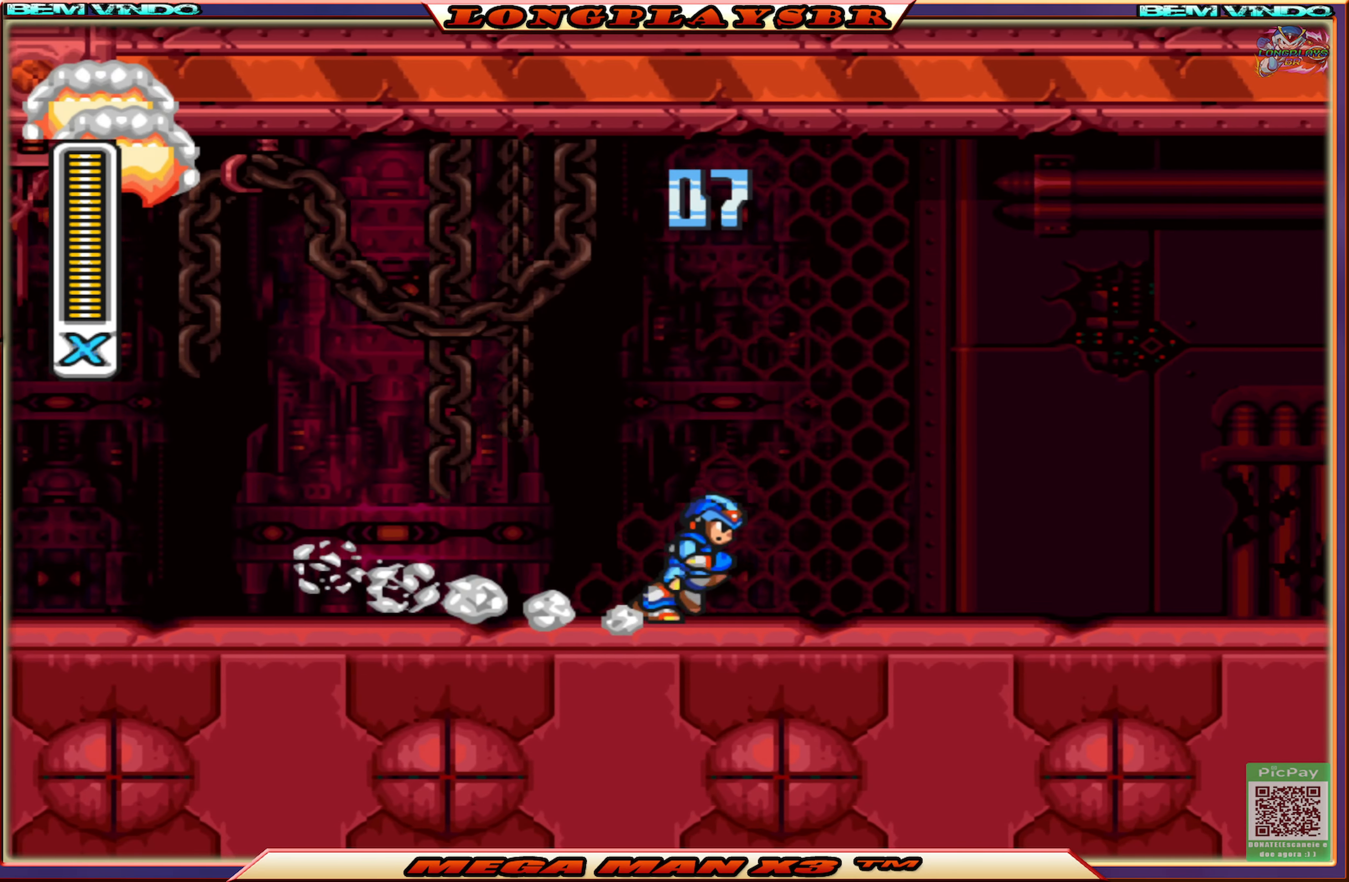
{"buttons": ["CIRCLE", "DPAD_RIGHT"], "left_stick": "center", "right_stick": "center", "events": [[284, "CIRCLE", "up"], [367, "CIRCLE", "down"]]}
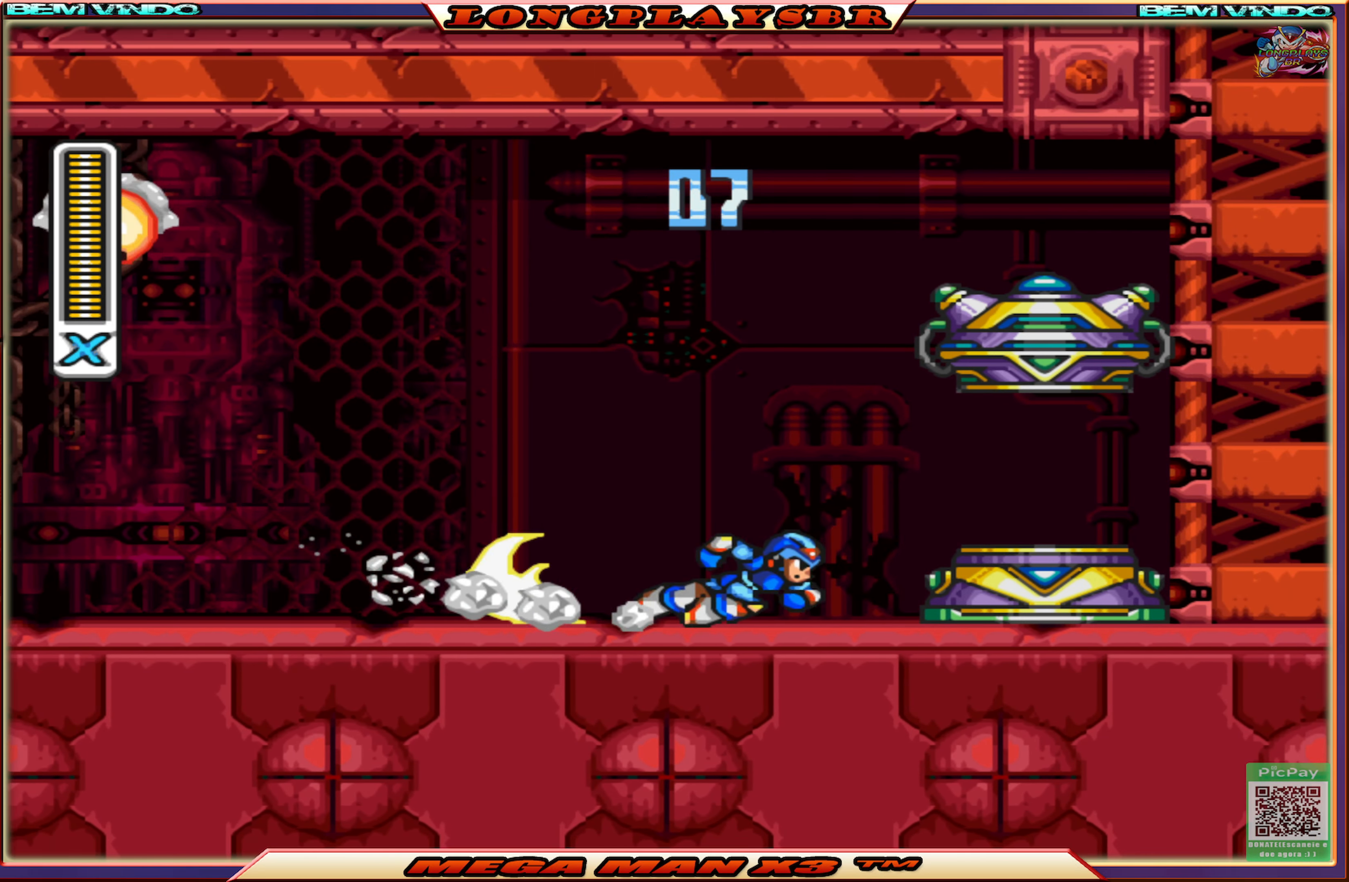
{"buttons": ["DPAD_RIGHT"], "left_stick": "center", "right_stick": "center", "events": [[67, "CROSS", "down"], [250, "CROSS", "up"], [267, "CIRCLE", "up"]]}
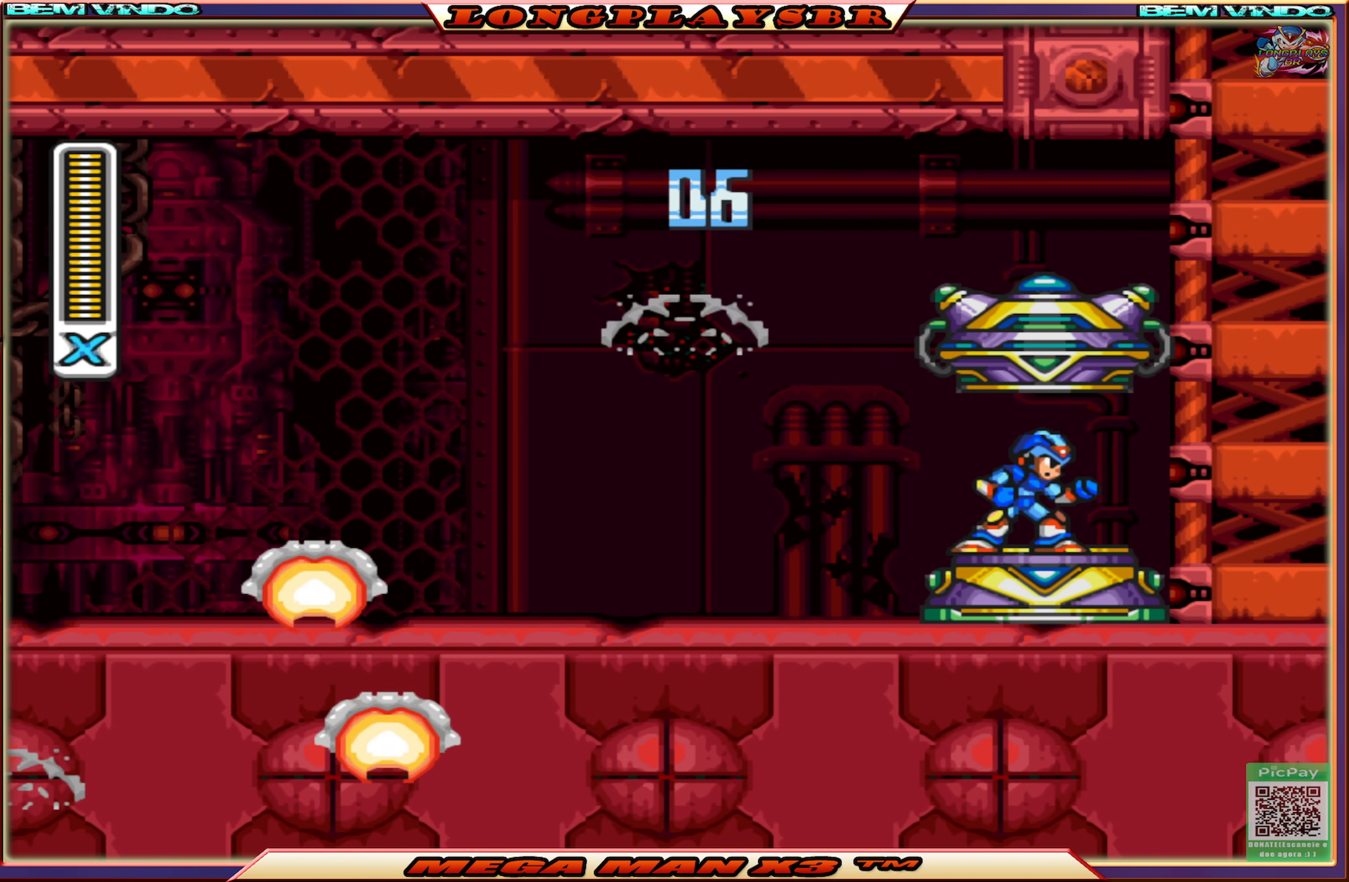
{"buttons": [], "left_stick": "center", "right_stick": "center", "events": [[50, "DPAD_RIGHT", "up"]]}
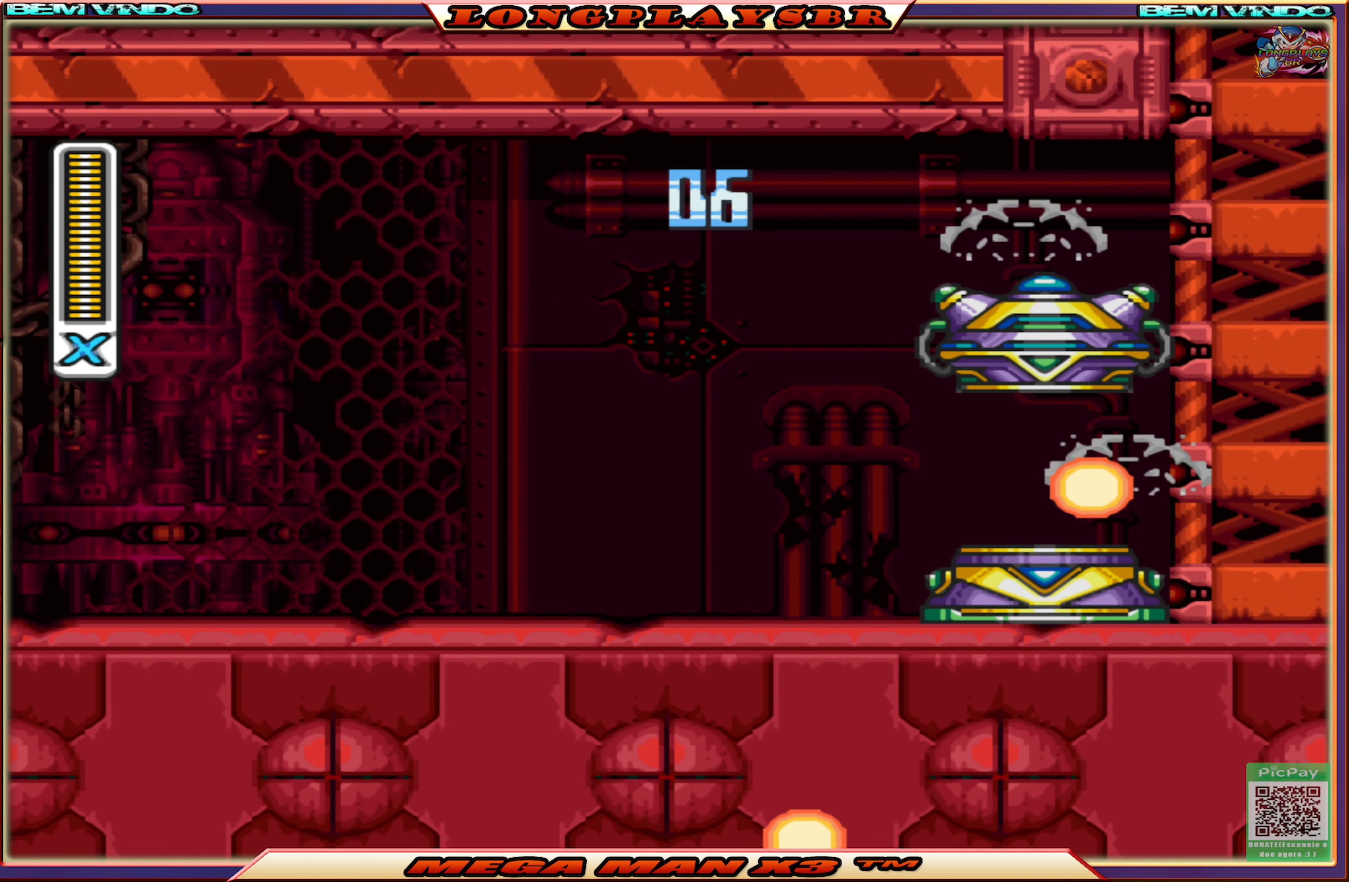
{"buttons": [], "left_stick": "center", "right_stick": "center", "events": []}
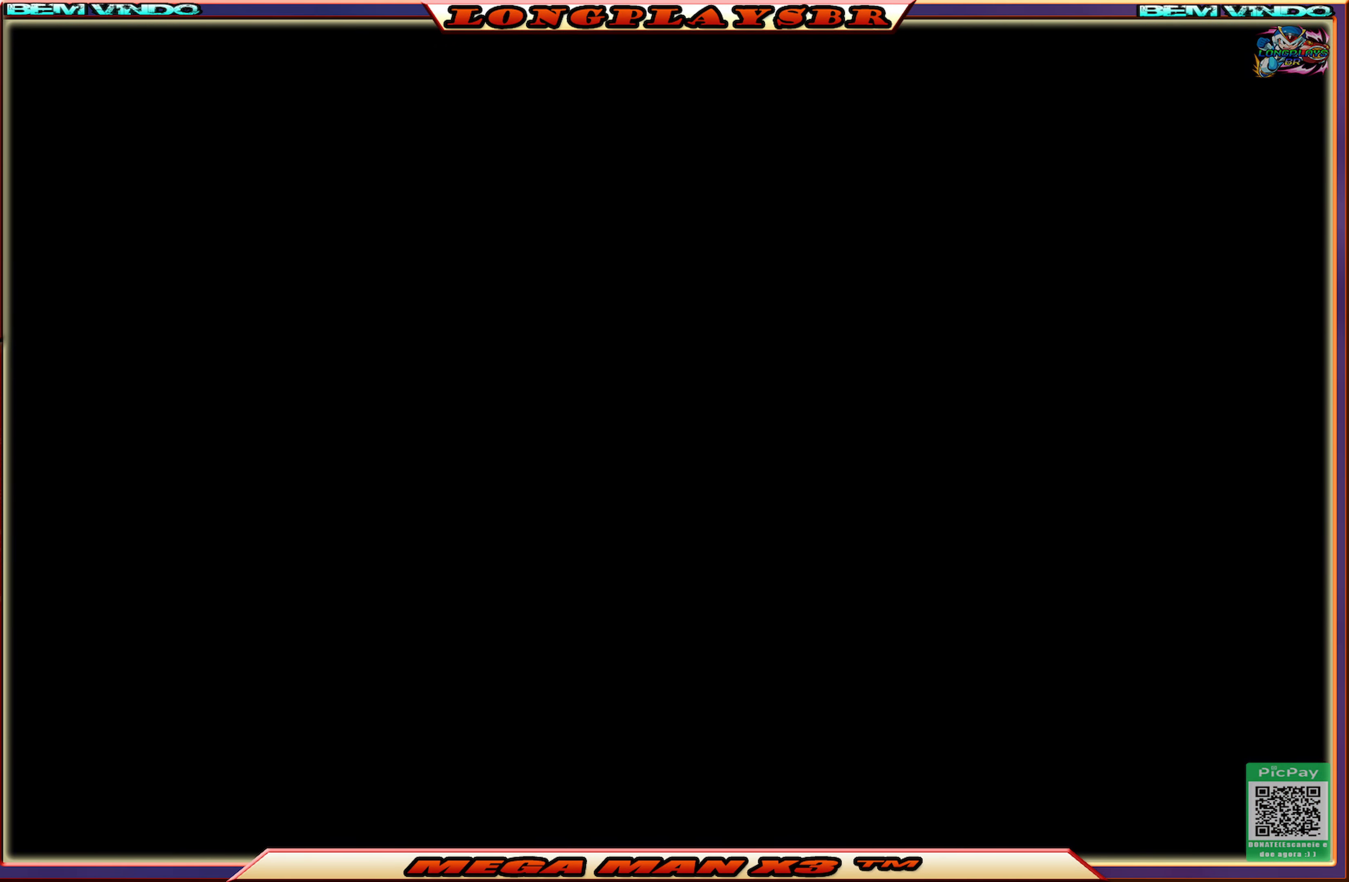
{"buttons": [], "left_stick": "center", "right_stick": "center", "events": []}
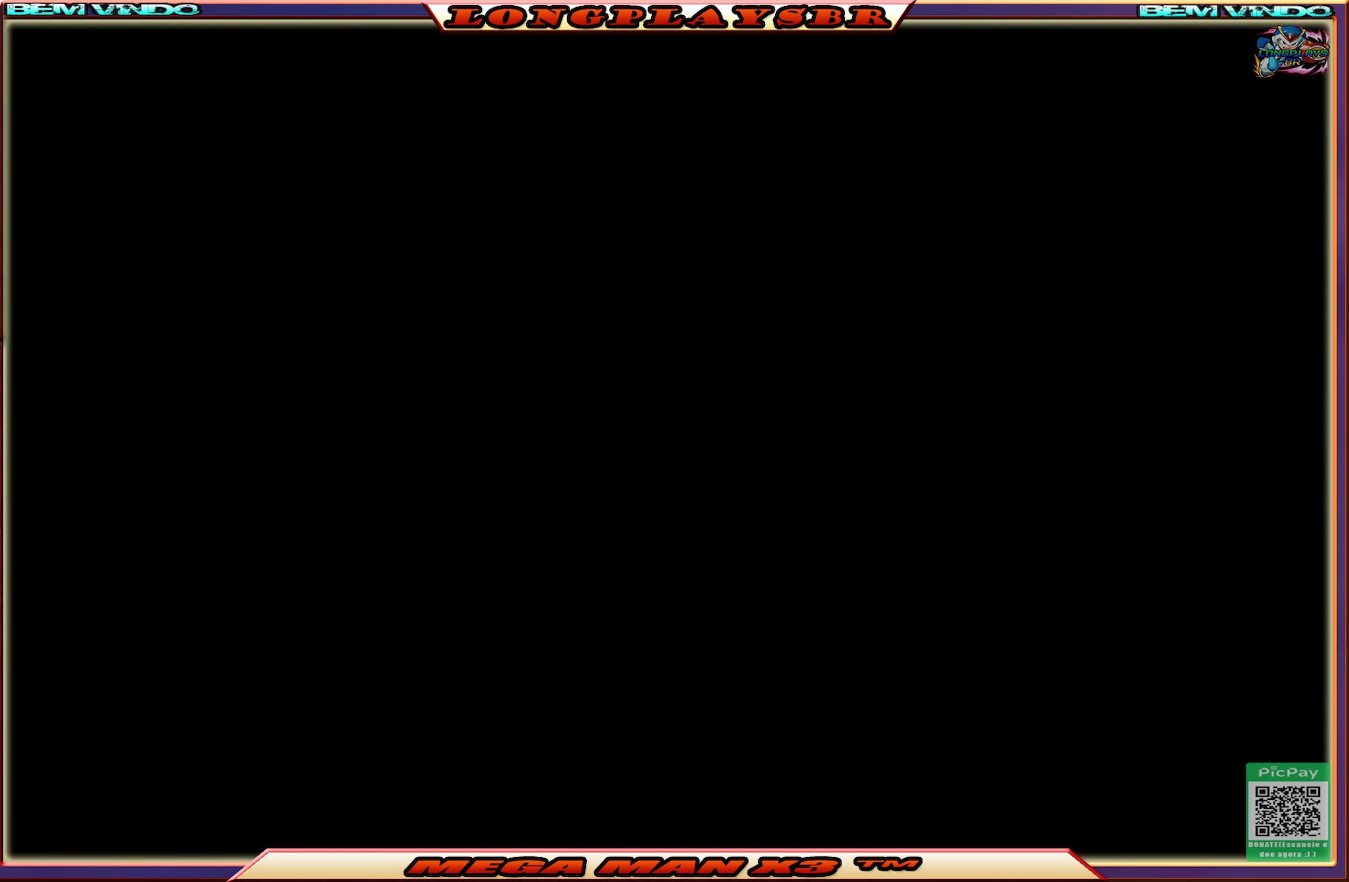
{"buttons": [], "left_stick": "center", "right_stick": "center", "events": []}
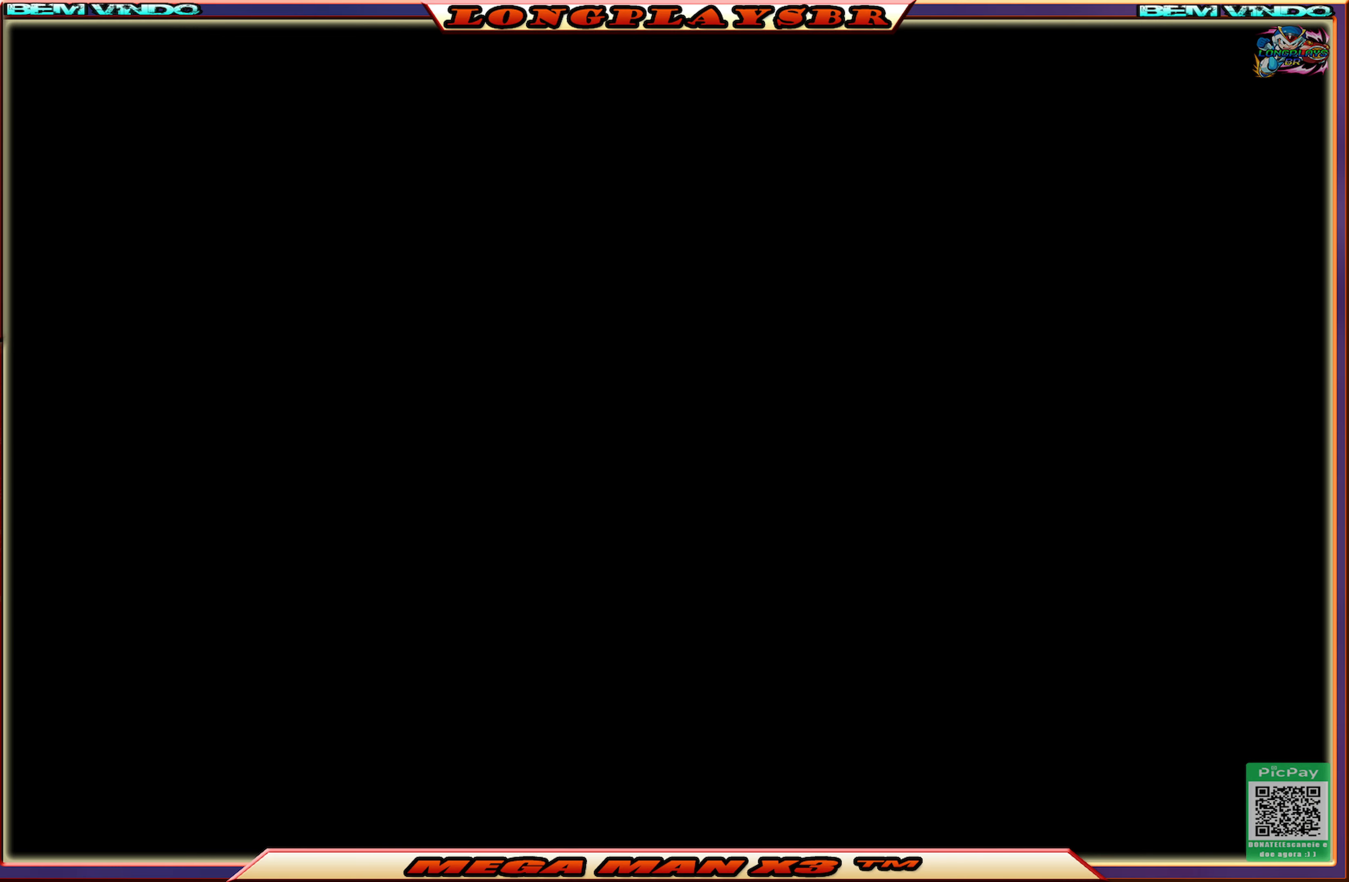
{"buttons": [], "left_stick": "center", "right_stick": "center", "events": []}
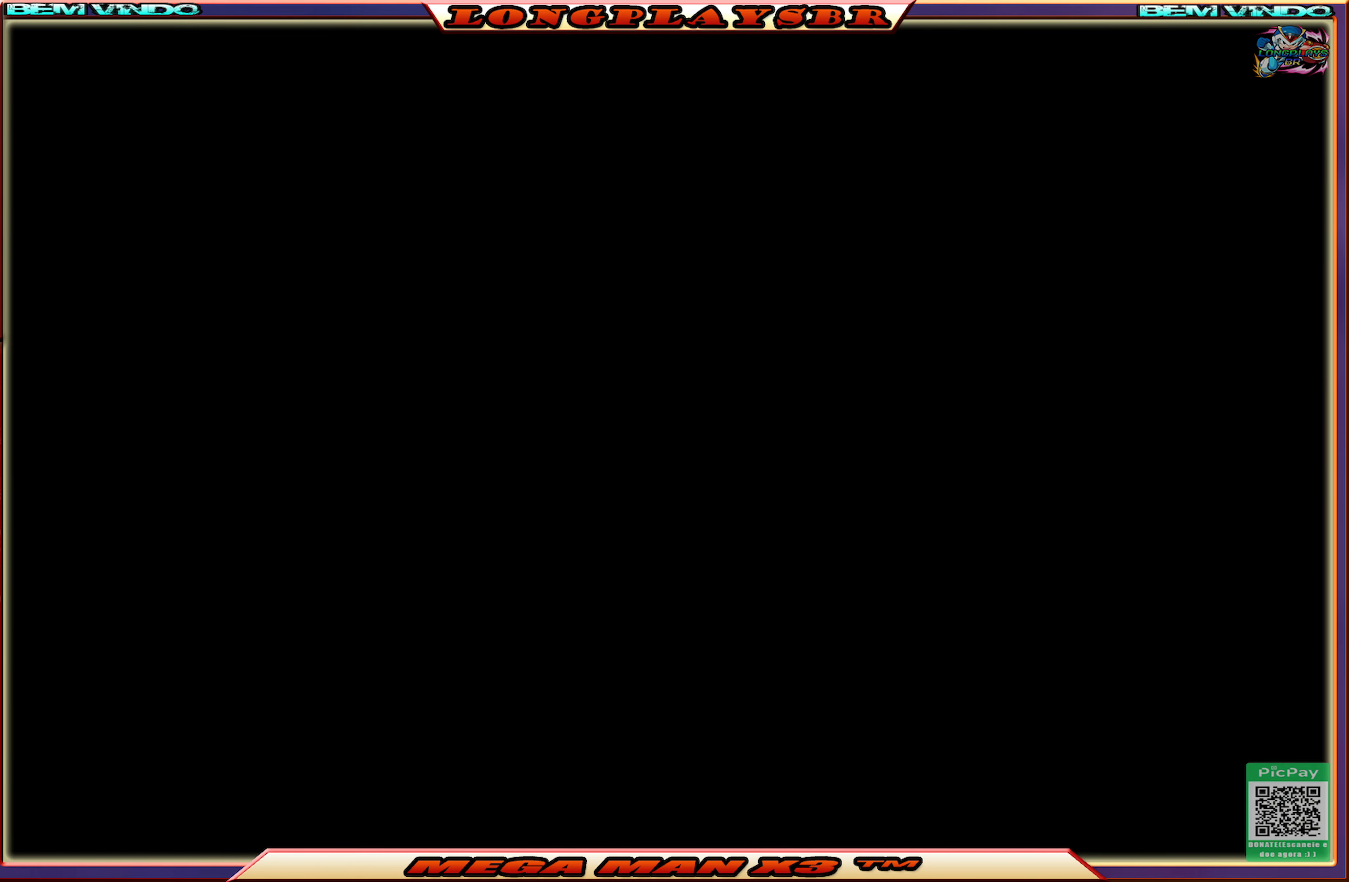
{"buttons": [], "left_stick": "center", "right_stick": "center", "events": []}
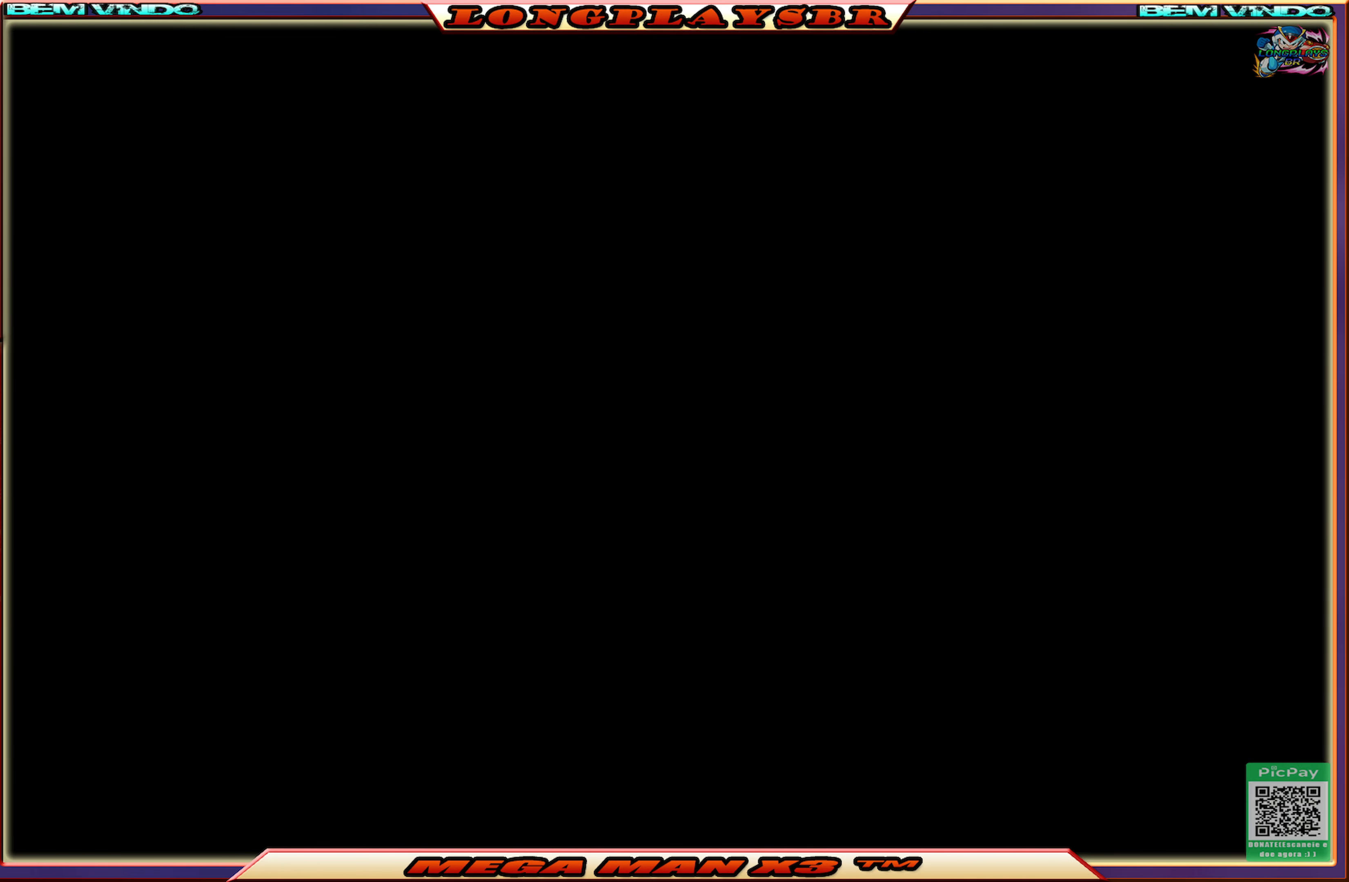
{"buttons": [], "left_stick": "center", "right_stick": "center", "events": []}
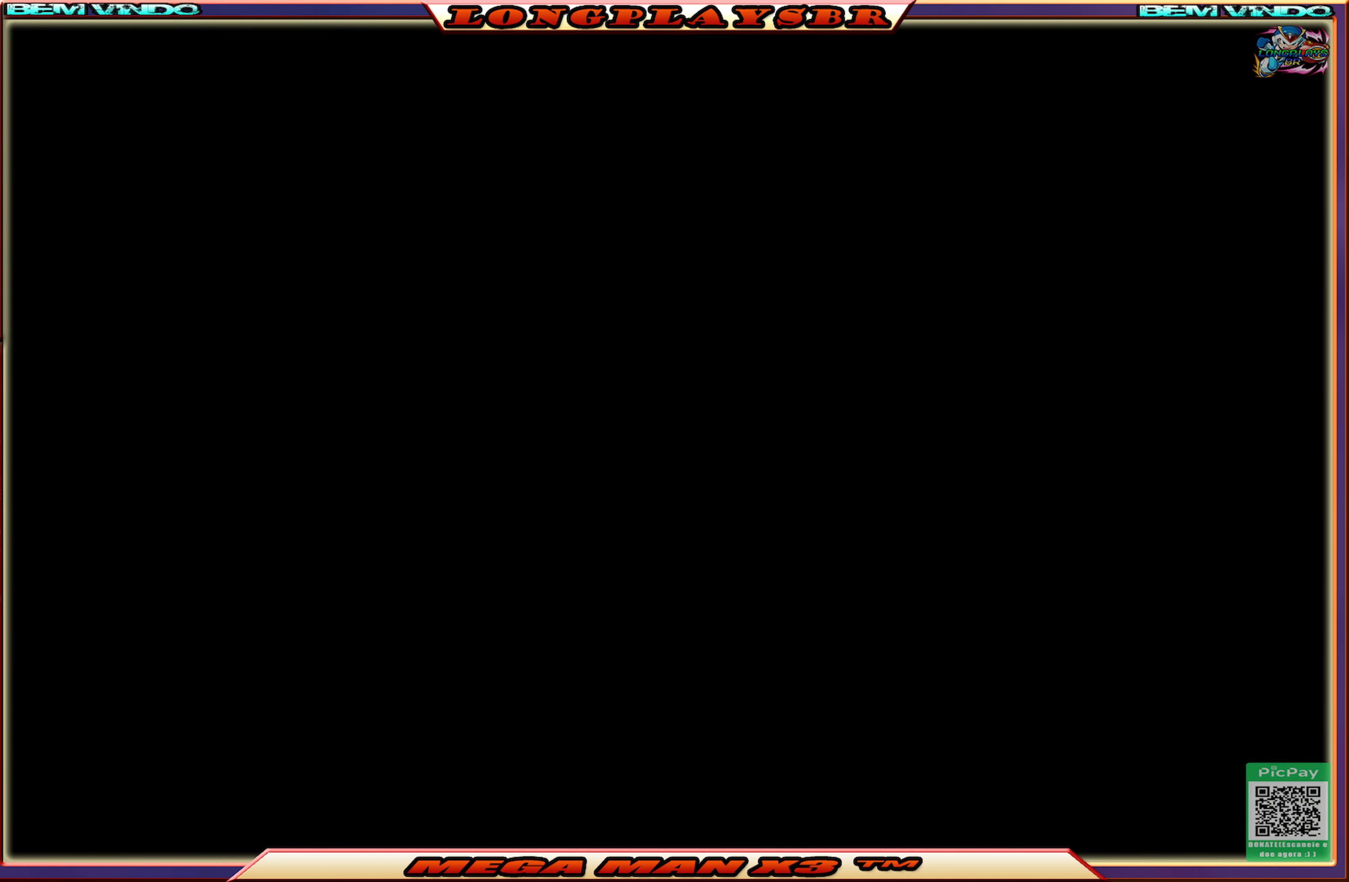
{"buttons": [], "left_stick": "center", "right_stick": "center", "events": []}
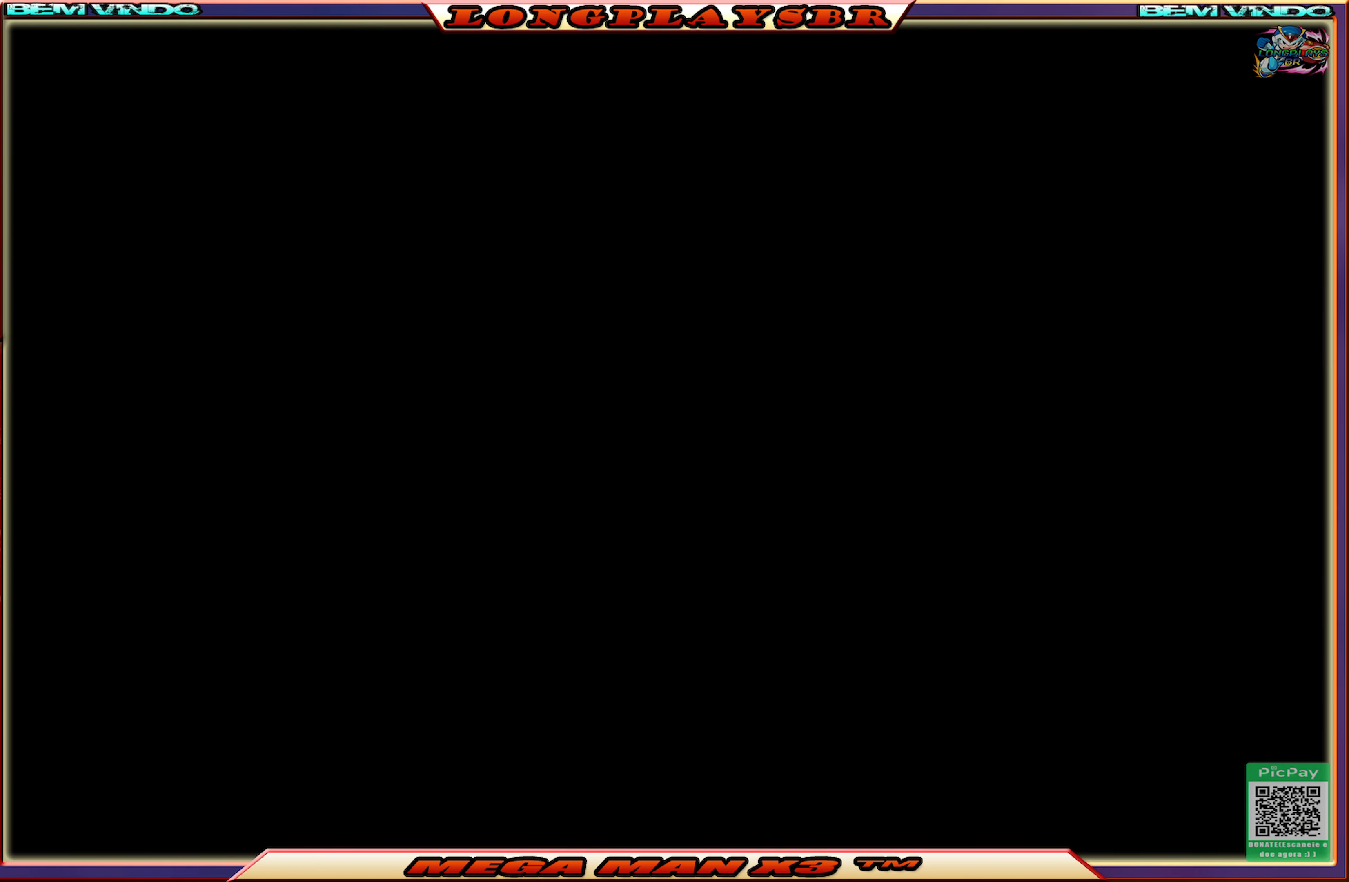
{"buttons": [], "left_stick": "center", "right_stick": "center", "events": []}
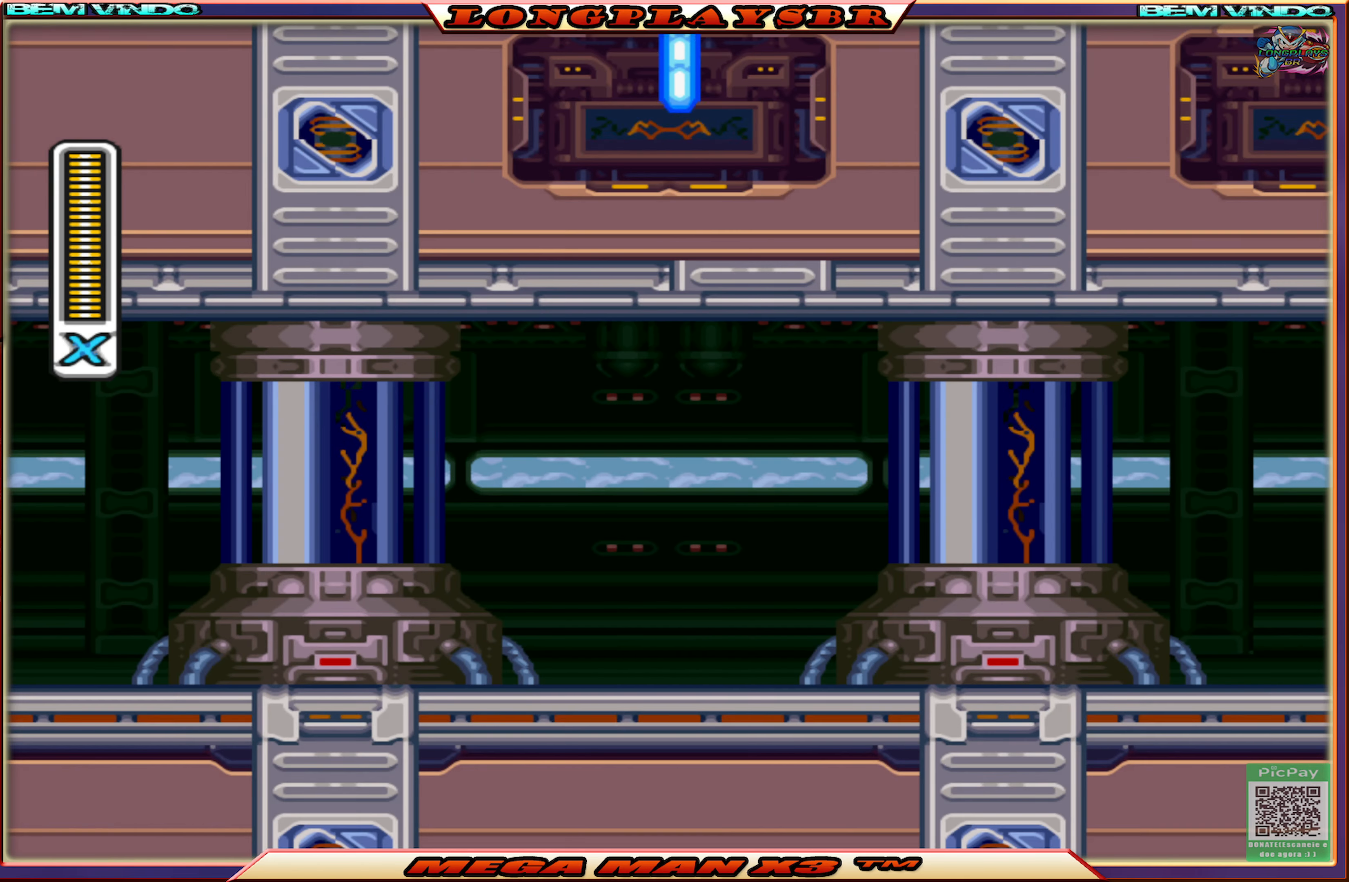
{"buttons": [], "left_stick": "center", "right_stick": "center", "events": []}
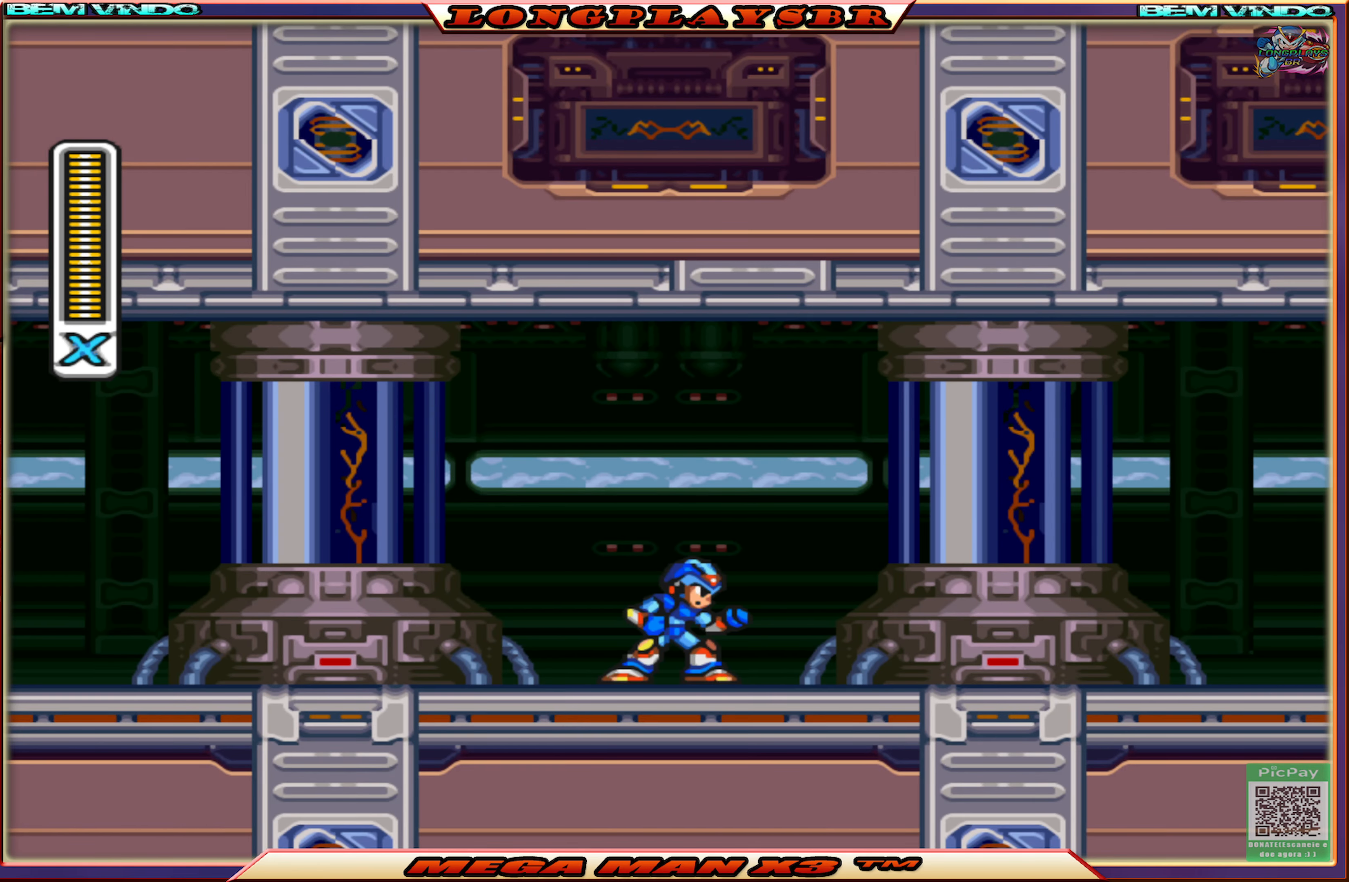
{"buttons": ["CIRCLE", "DPAD_RIGHT"], "left_stick": "center", "right_stick": "center", "events": [[233, "DPAD_RIGHT", "down"], [500, "CIRCLE", "down"]]}
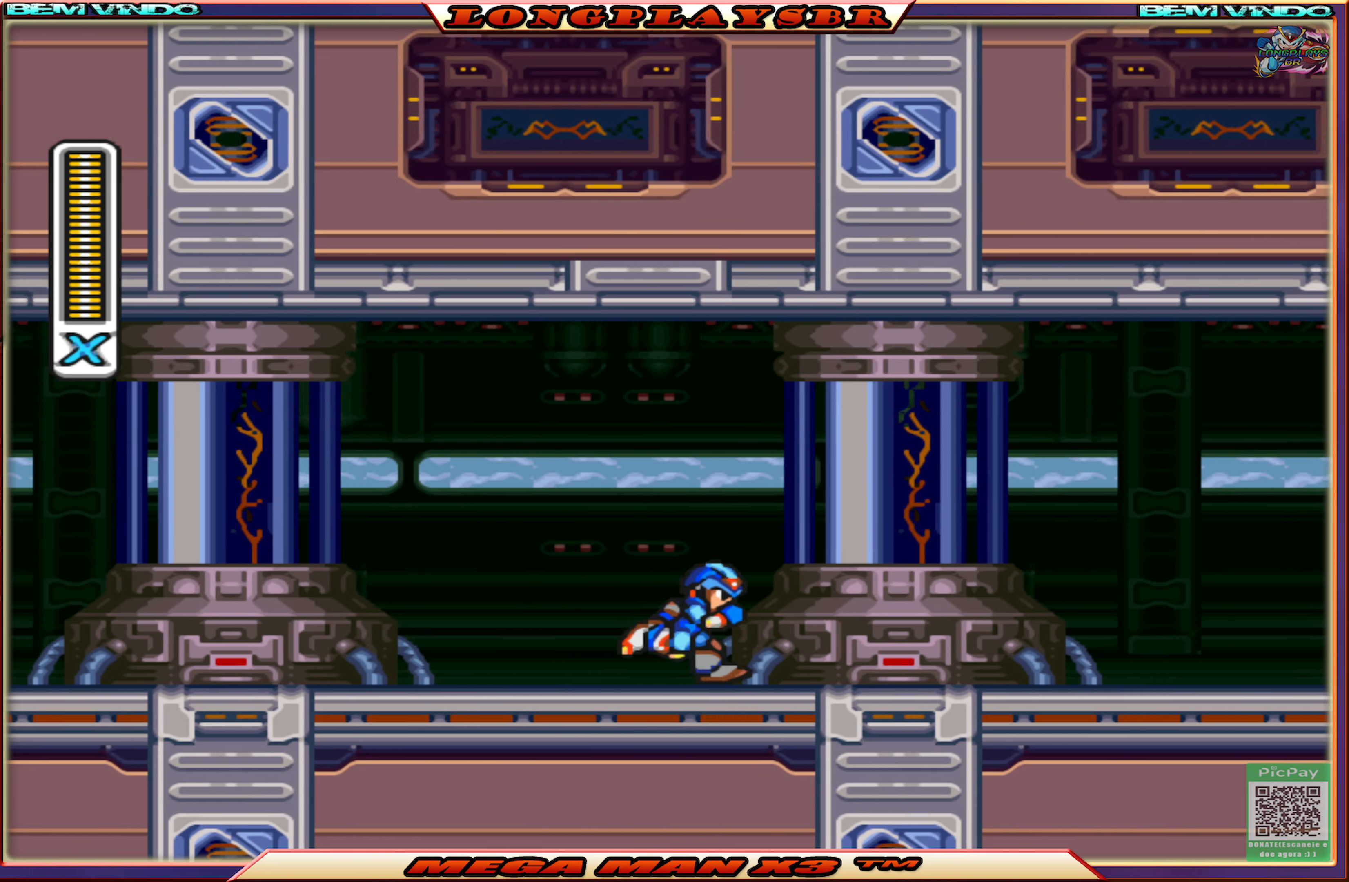
{"buttons": ["CIRCLE", "DPAD_RIGHT"], "left_stick": "center", "right_stick": "center", "events": [[266, "CIRCLE", "up"], [383, "CIRCLE", "down"]]}
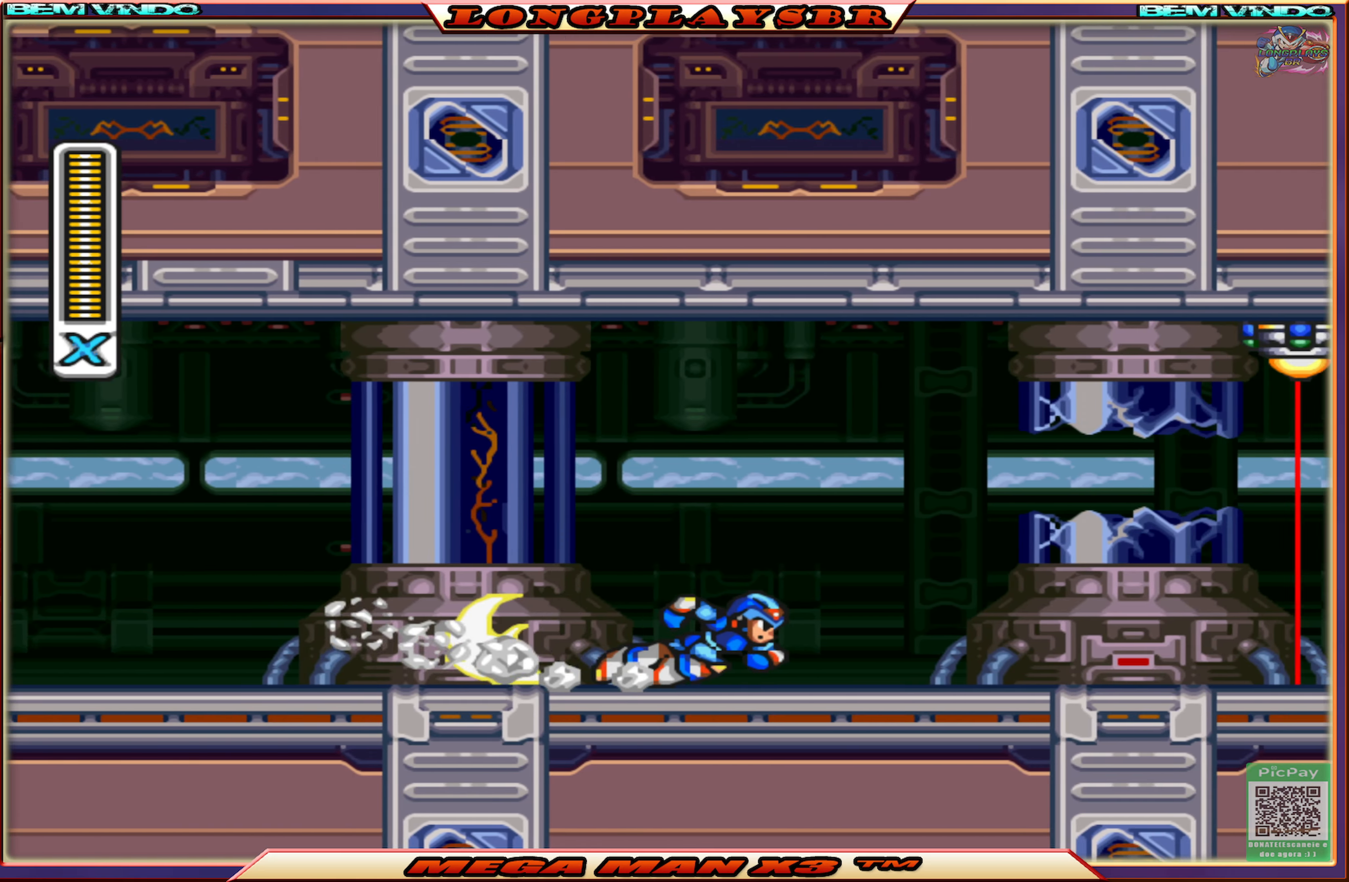
{"buttons": ["CROSS", "CIRCLE", "DPAD_RIGHT"], "left_stick": "center", "right_stick": "center", "events": [[133, "CIRCLE", "up"], [200, "CIRCLE", "down"], [366, "CROSS", "down"], [400, "DPAD_RIGHT", "up"], [466, "DPAD_RIGHT", "down"]]}
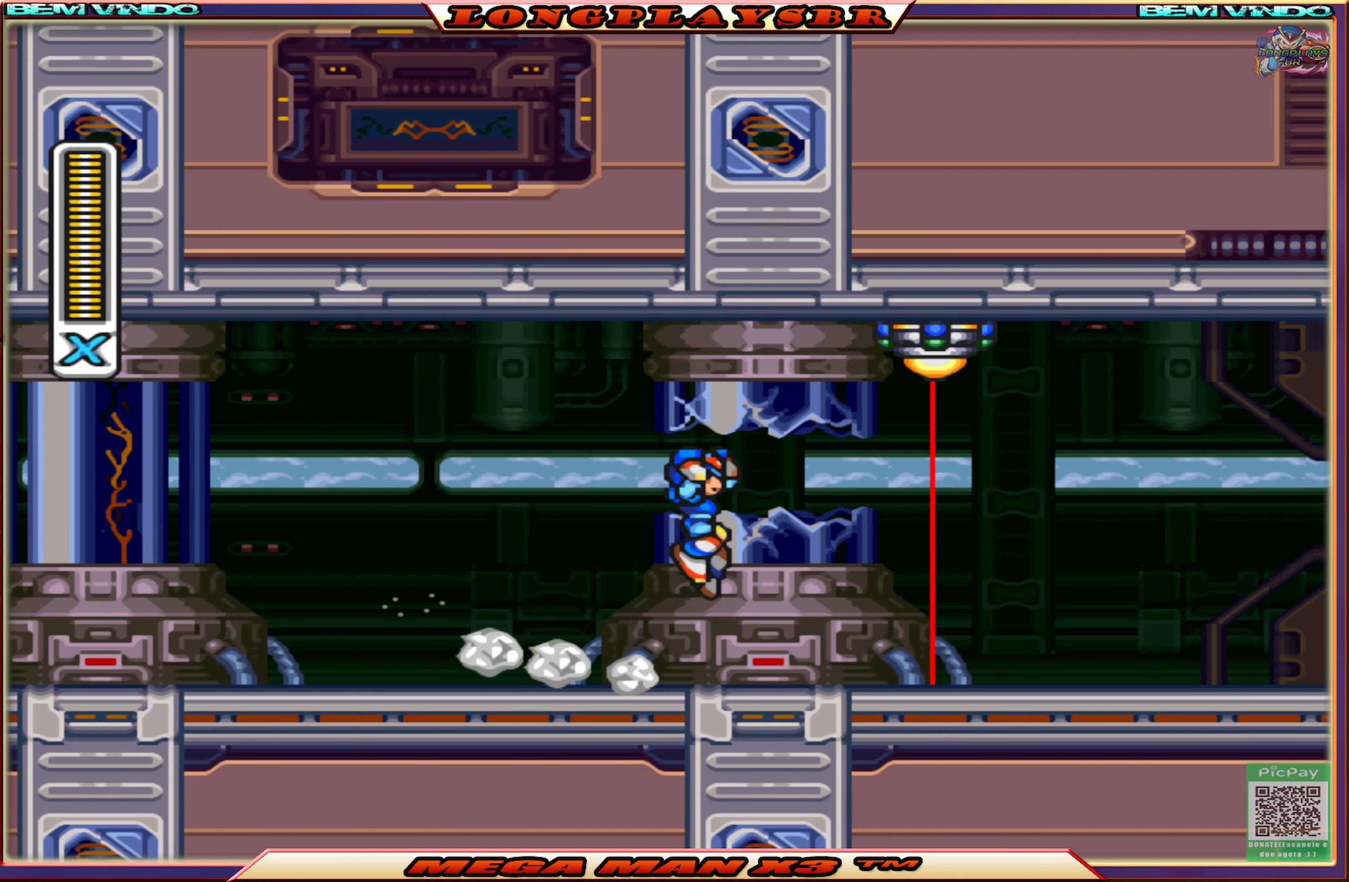
{"buttons": ["SQUARE", "DPAD_RIGHT"], "left_stick": "center", "right_stick": "center", "events": [[50, "DPAD_RIGHT", "up"], [50, "SQUARE", "down"], [83, "CIRCLE", "up"], [116, "CROSS", "up"], [133, "DPAD_LEFT", "down"], [450, "DPAD_LEFT", "up"], [500, "DPAD_RIGHT", "down"]]}
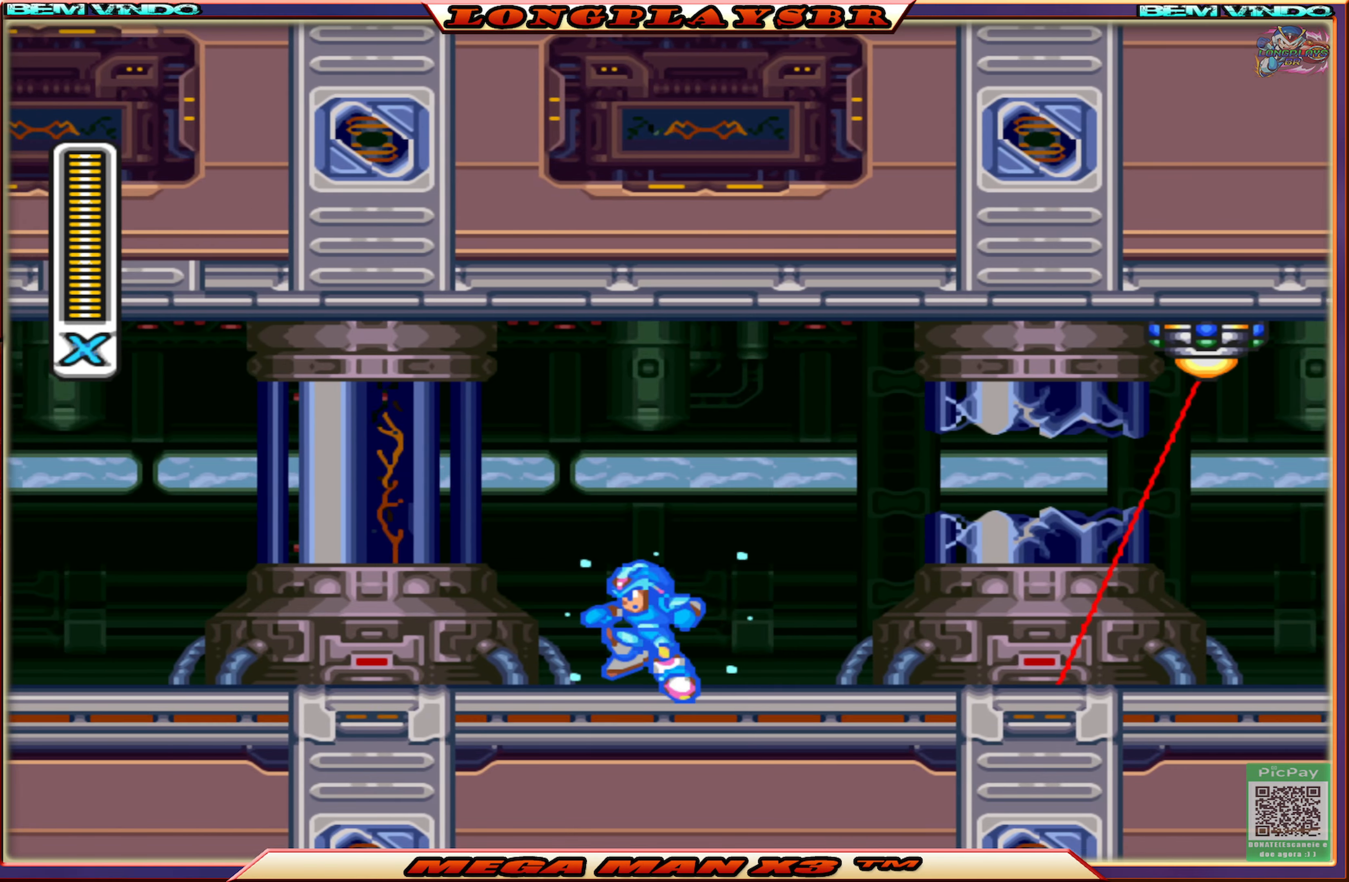
{"buttons": ["CIRCLE", "SQUARE", "DPAD_RIGHT"], "left_stick": "center", "right_stick": "center", "events": [[200, "CIRCLE", "down"]]}
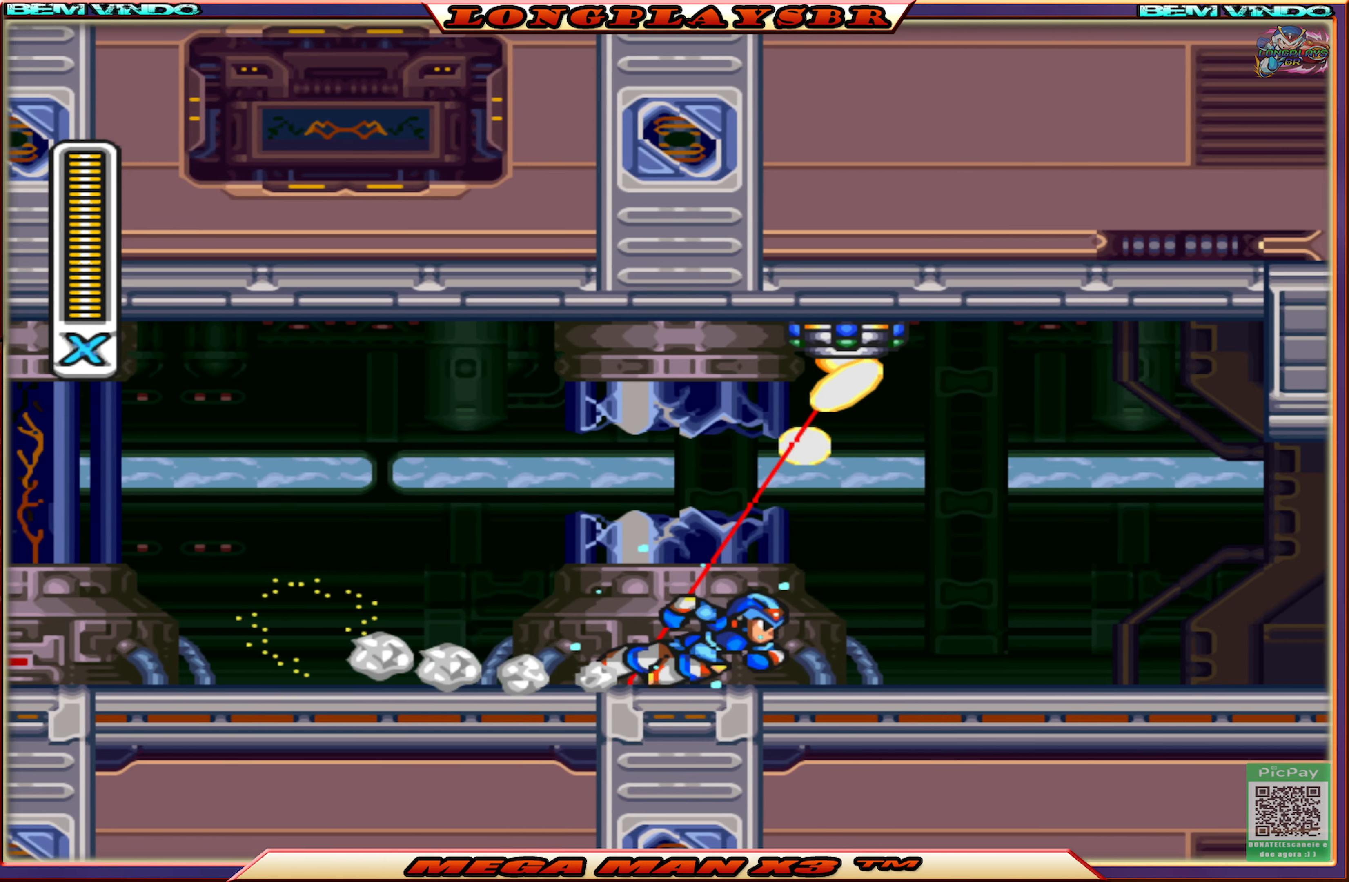
{"buttons": ["SQUARE", "DPAD_RIGHT"], "left_stick": "center", "right_stick": "center", "events": [[233, "CIRCLE", "up"]]}
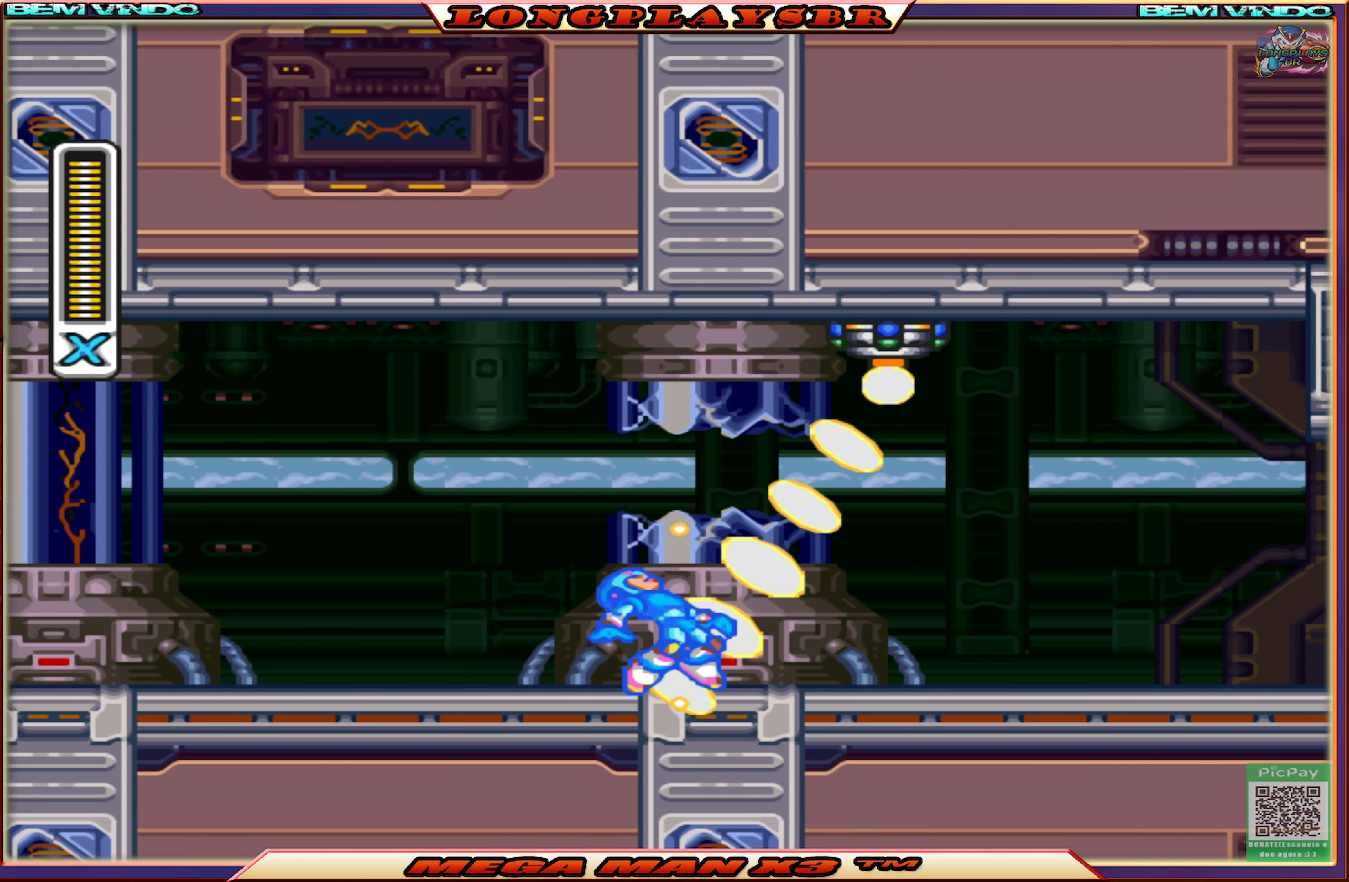
{"buttons": ["CIRCLE", "SQUARE", "DPAD_RIGHT"], "left_stick": "center", "right_stick": "center", "events": [[267, "CIRCLE", "down"]]}
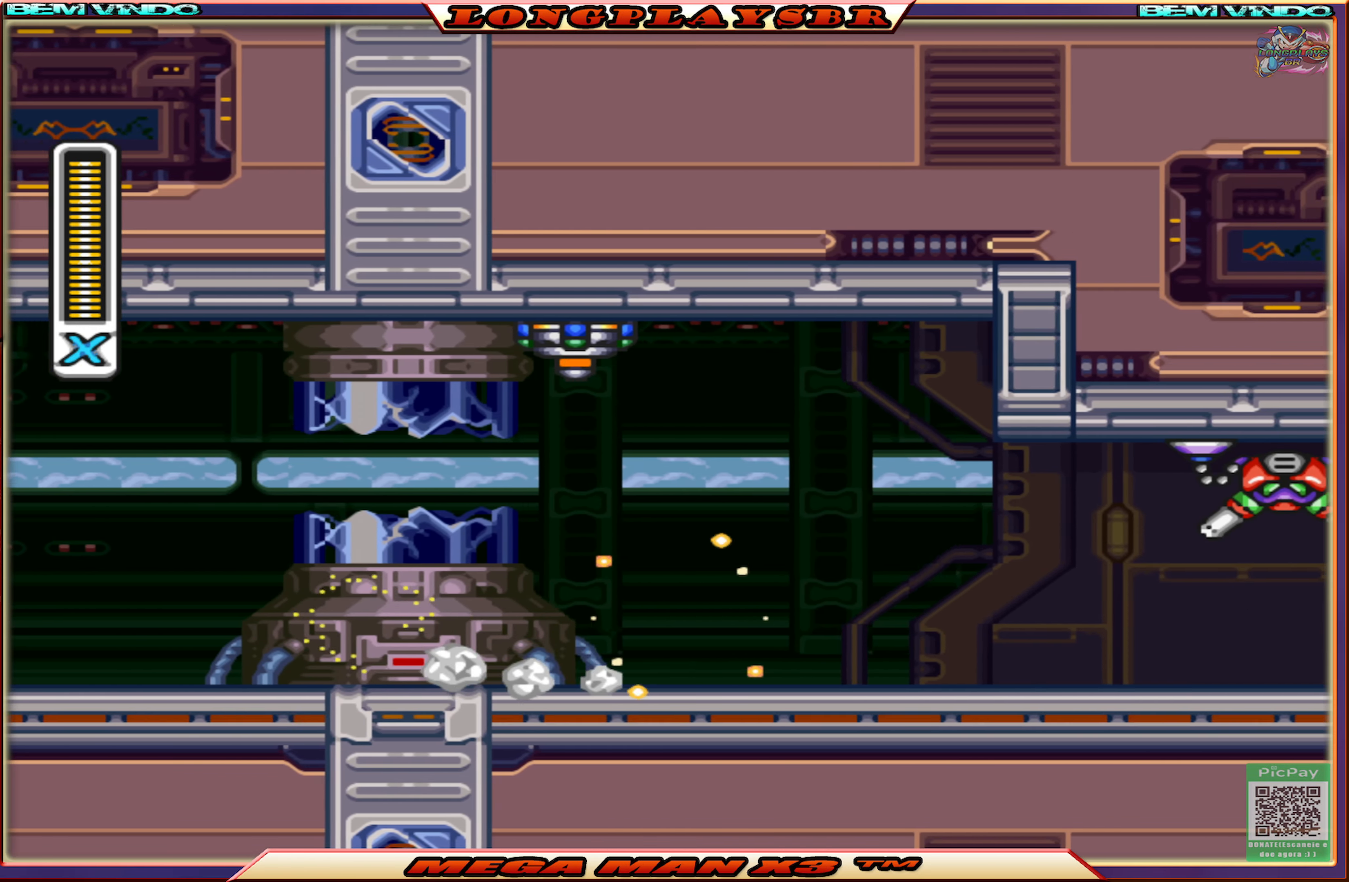
{"buttons": ["SQUARE"], "left_stick": "center", "right_stick": "center", "events": [[33, "CROSS", "down"], [200, "CIRCLE", "up"], [217, "CROSS", "up"], [217, "DPAD_RIGHT", "up"], [217, "SQUARE", "up"], [283, "SQUARE", "down"]]}
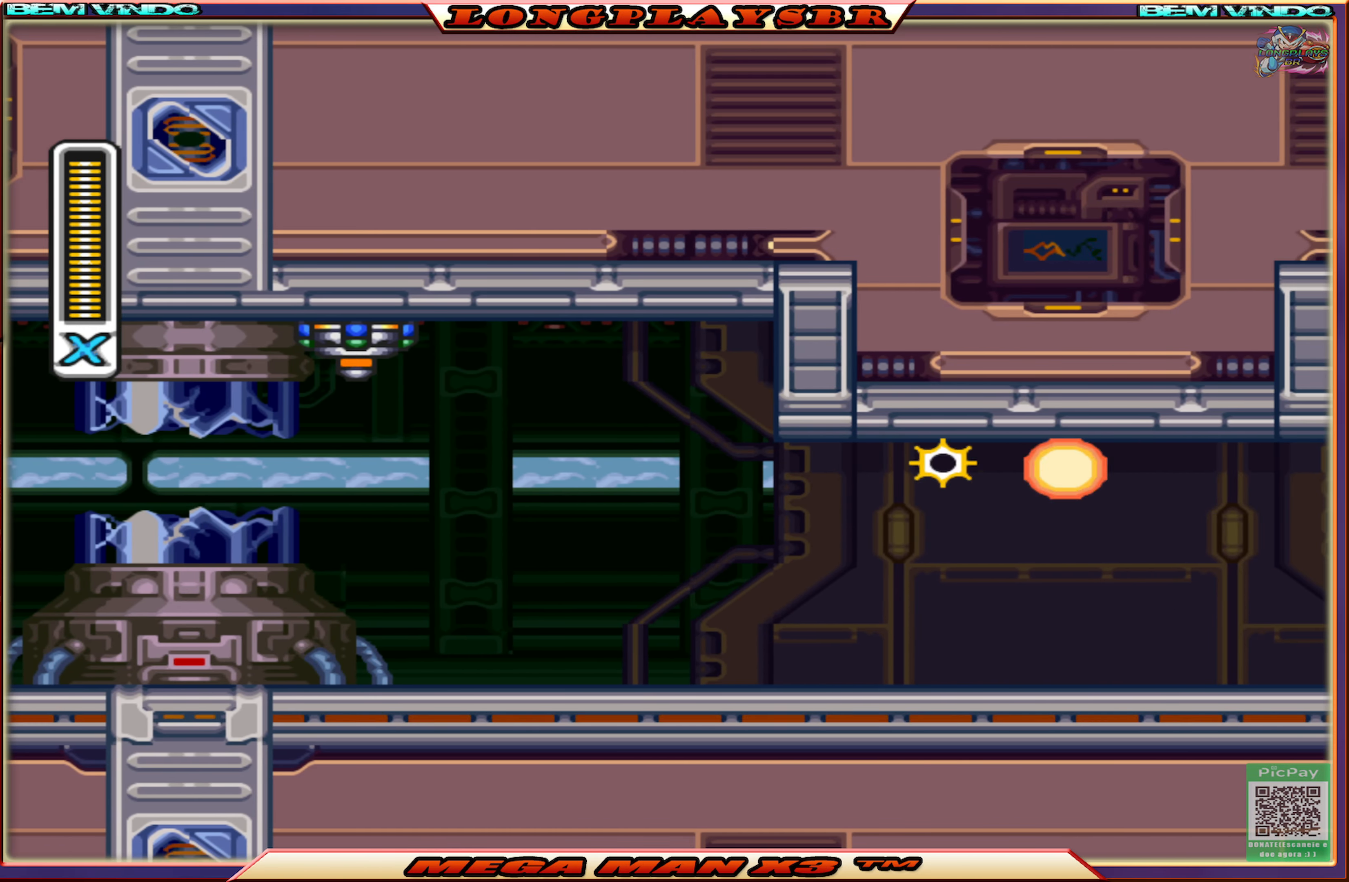
{"buttons": ["SQUARE", "DPAD_RIGHT"], "left_stick": "center", "right_stick": "center", "events": [[133, "CROSS", "down"], [267, "CROSS", "up"], [267, "SQUARE", "up"], [333, "SQUARE", "down"], [417, "DPAD_RIGHT", "down"]]}
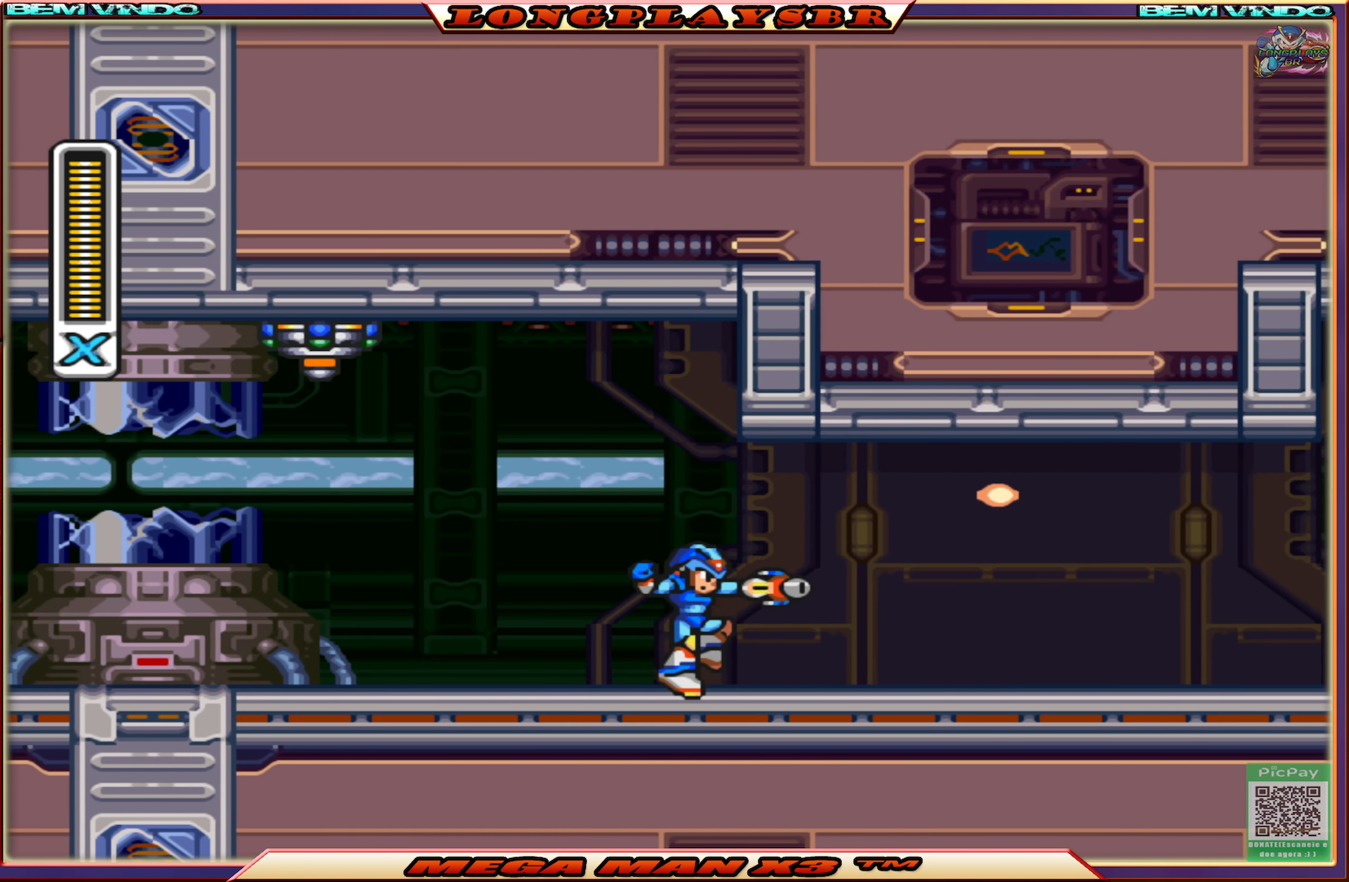
{"buttons": ["CIRCLE", "SQUARE", "DPAD_RIGHT"], "left_stick": "center", "right_stick": "center", "events": [[233, "CIRCLE", "down"]]}
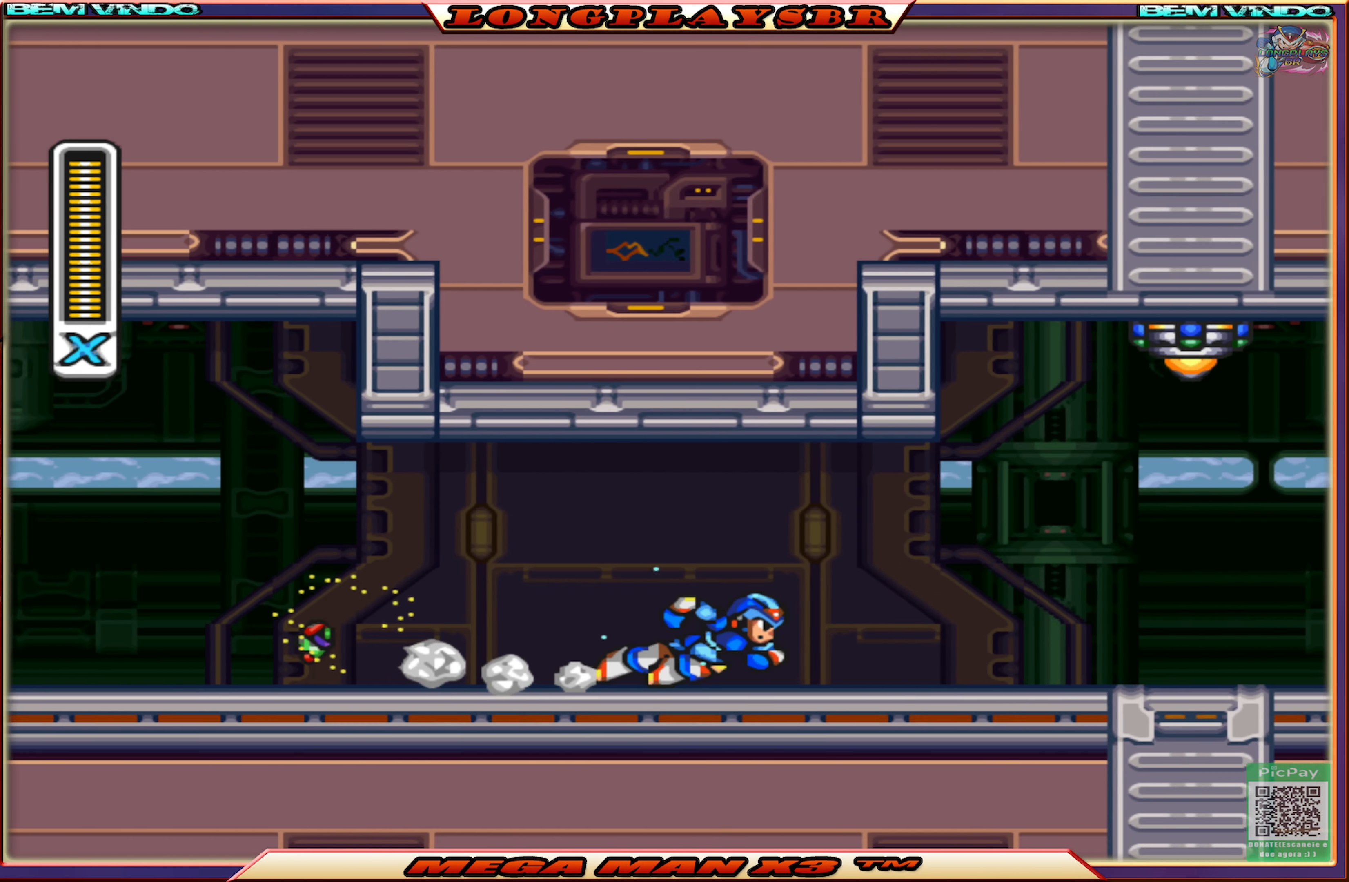
{"buttons": ["SQUARE", "DPAD_RIGHT"], "left_stick": "center", "right_stick": "center", "events": [[117, "CIRCLE", "up"], [183, "DPAD_RIGHT", "up"], [383, "DPAD_RIGHT", "down"]]}
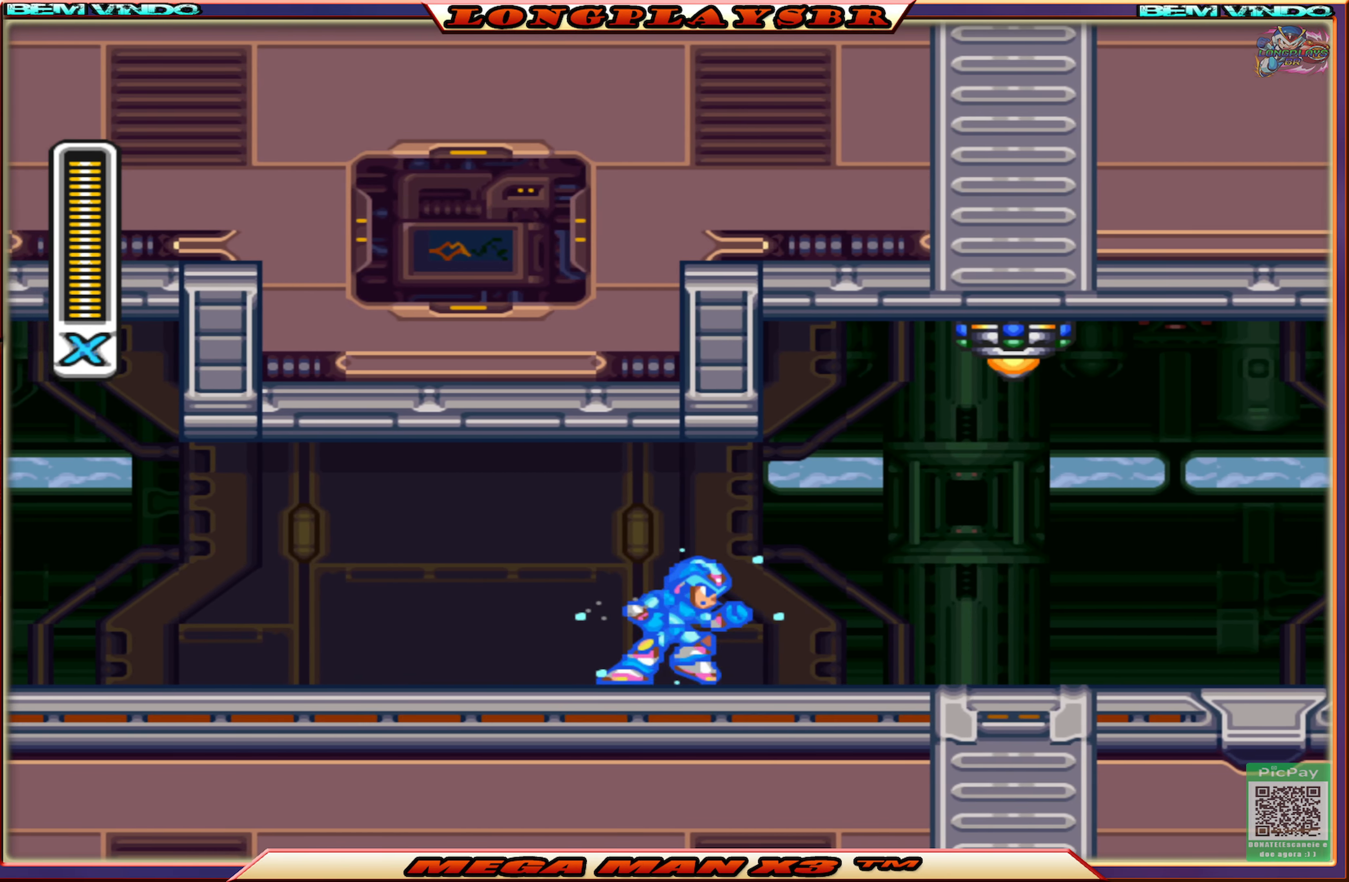
{"buttons": ["CIRCLE", "SQUARE", "DPAD_RIGHT"], "left_stick": "center", "right_stick": "center", "events": [[133, "CIRCLE", "down"]]}